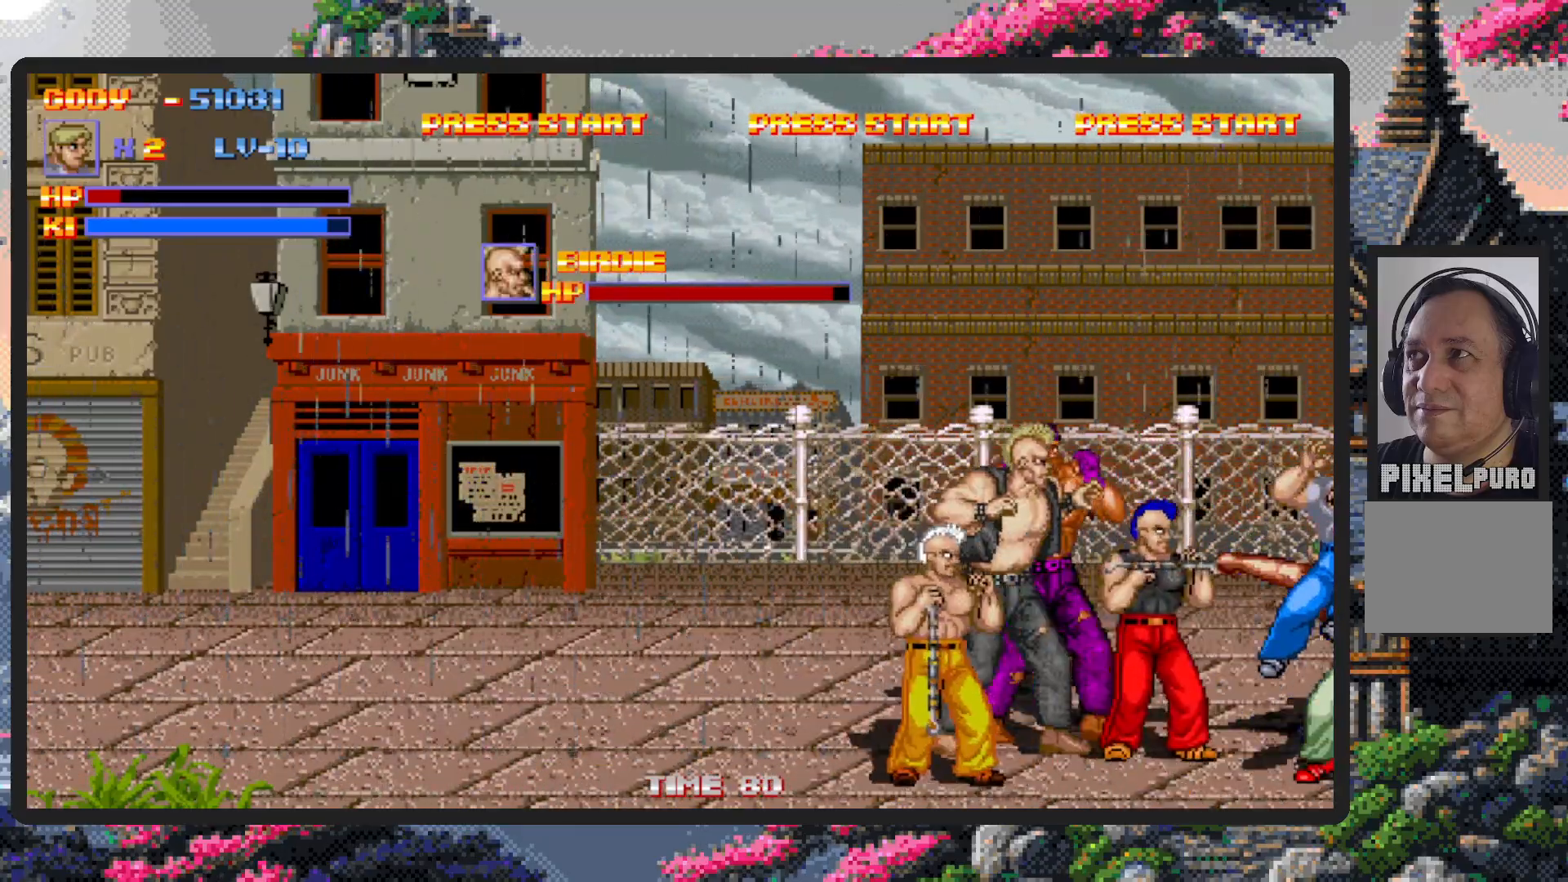
Gameplay with a controller (Nintendo layout); each line is a JSON object with the inputs held at the frame after it. "events" lists button and stick changes between this image and that frame as [ms after this image, input, new state], when the widget could be followed in between. Not read: L2 L3 R2 R3 left_stick right_stick.
{"buttons": ["DPAD_LEFT"], "events": [[34, "Y", "up"], [67, "Y", "down"], [117, "Y", "up"], [150, "DPAD_LEFT", "up"], [351, "DPAD_LEFT", "down"]]}
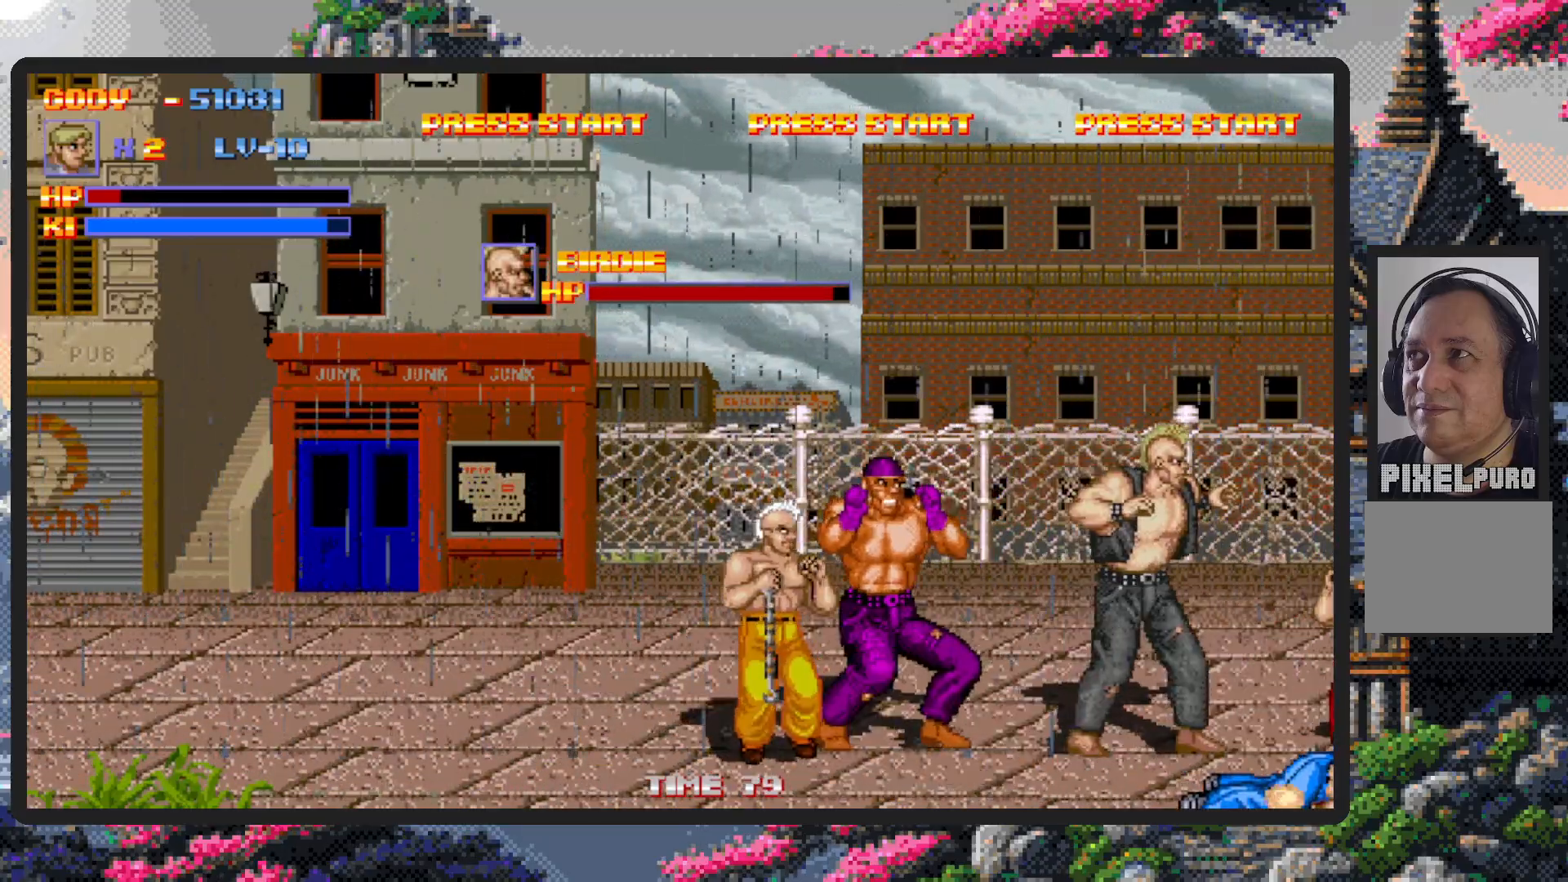
{"buttons": ["DPAD_LEFT"], "events": [[283, "DPAD_DOWN", "down"], [484, "DPAD_DOWN", "up"]]}
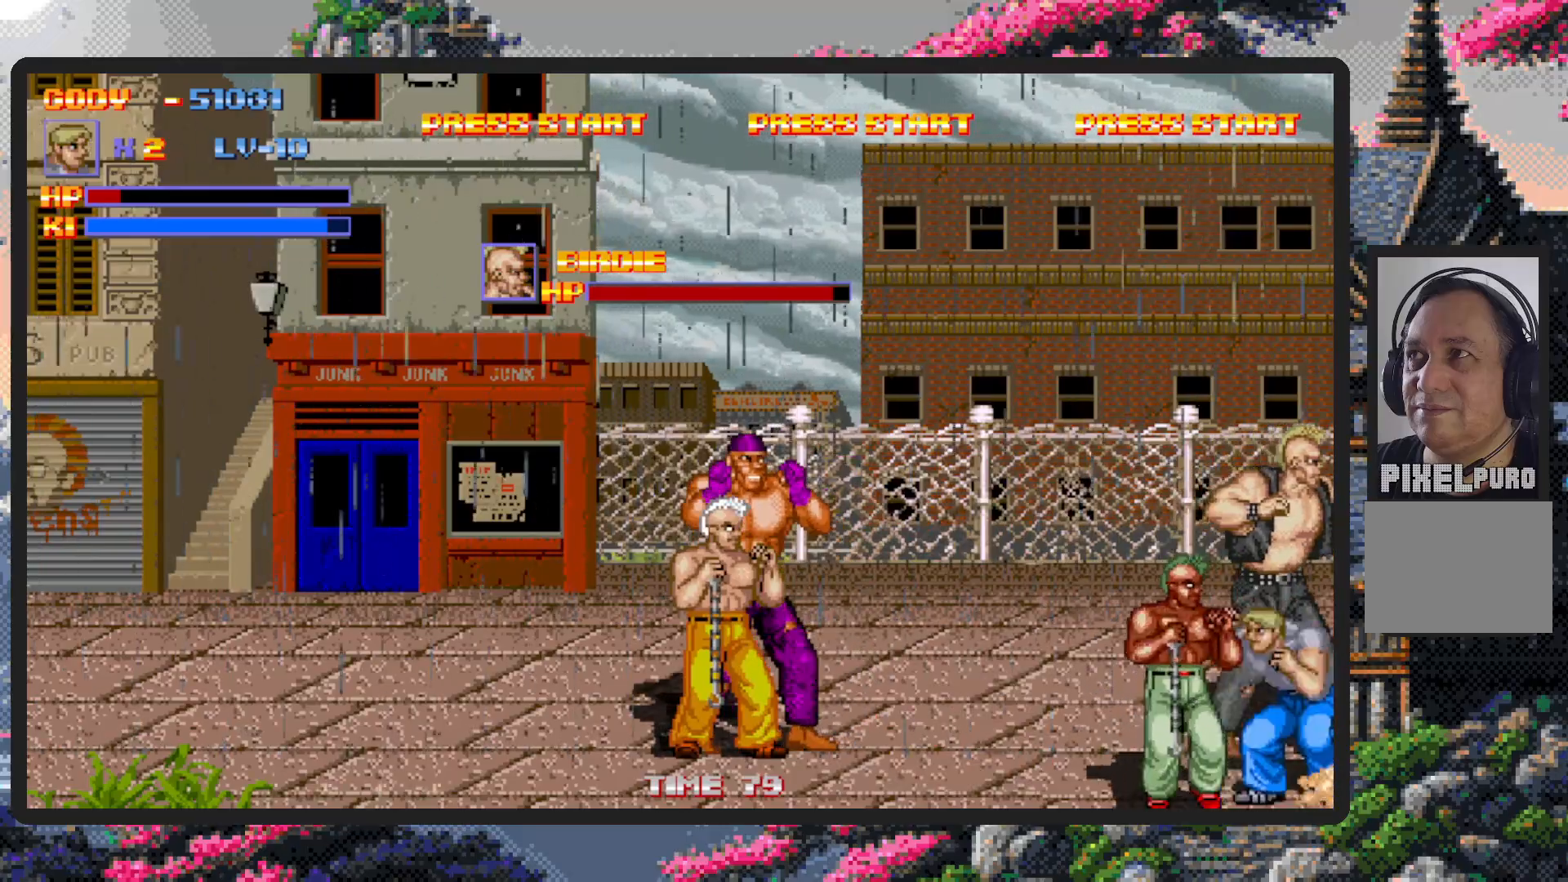
{"buttons": ["Y", "DPAD_LEFT"], "events": [[150, "B", "down"], [384, "B", "up"], [501, "Y", "down"]]}
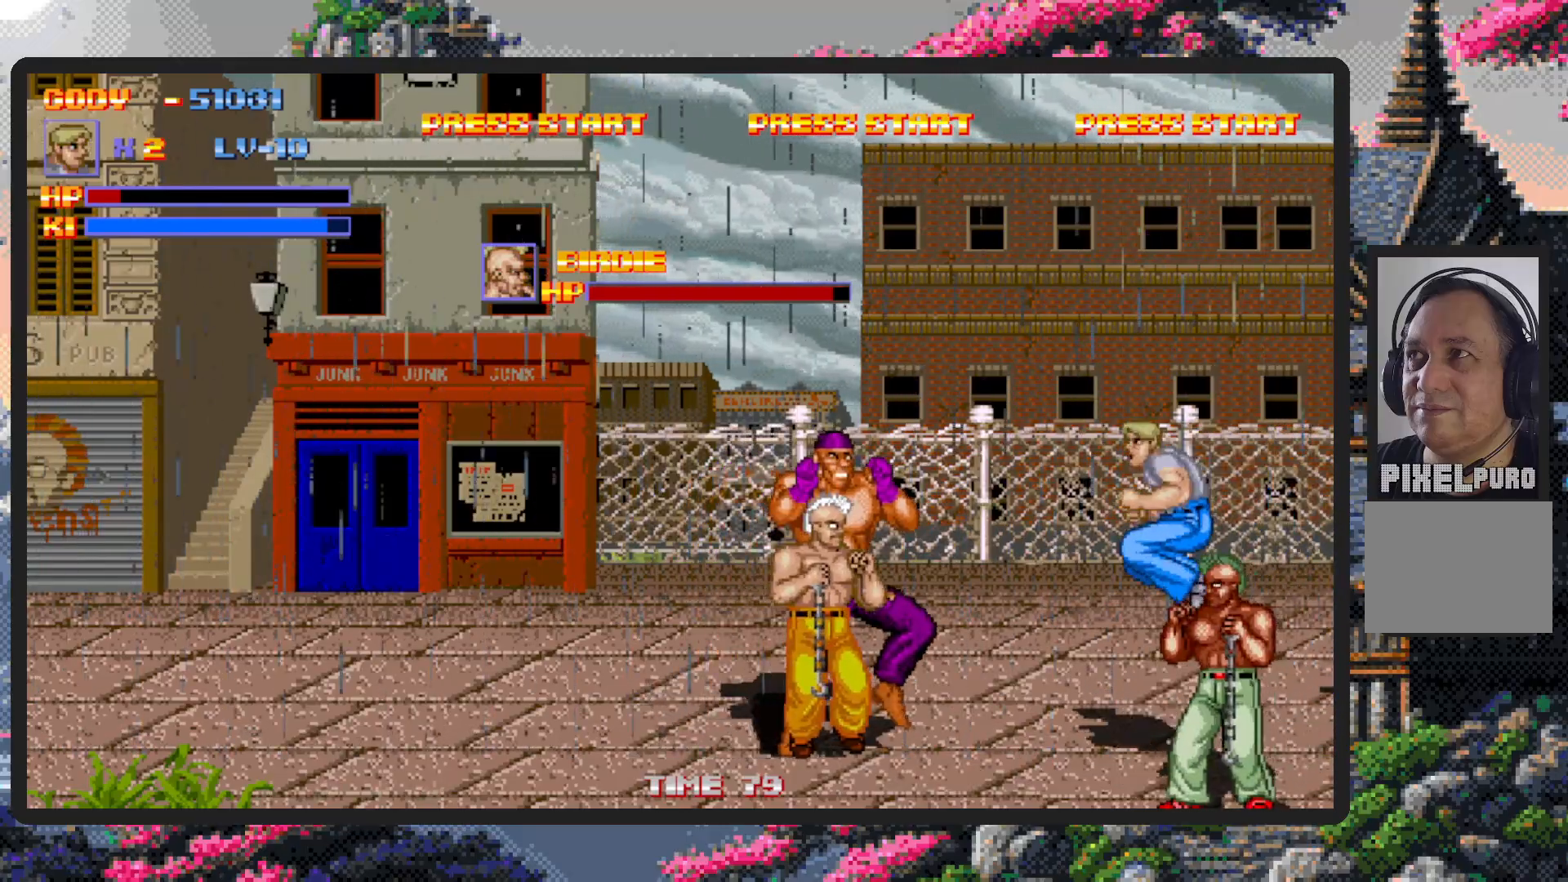
{"buttons": ["DPAD_LEFT"], "events": [[50, "Y", "up"], [83, "DPAD_UP", "down"], [83, "Y", "down"], [133, "Y", "up"], [167, "DPAD_UP", "up"], [183, "Y", "down"], [217, "Y", "up"], [267, "Y", "down"], [300, "Y", "up"]]}
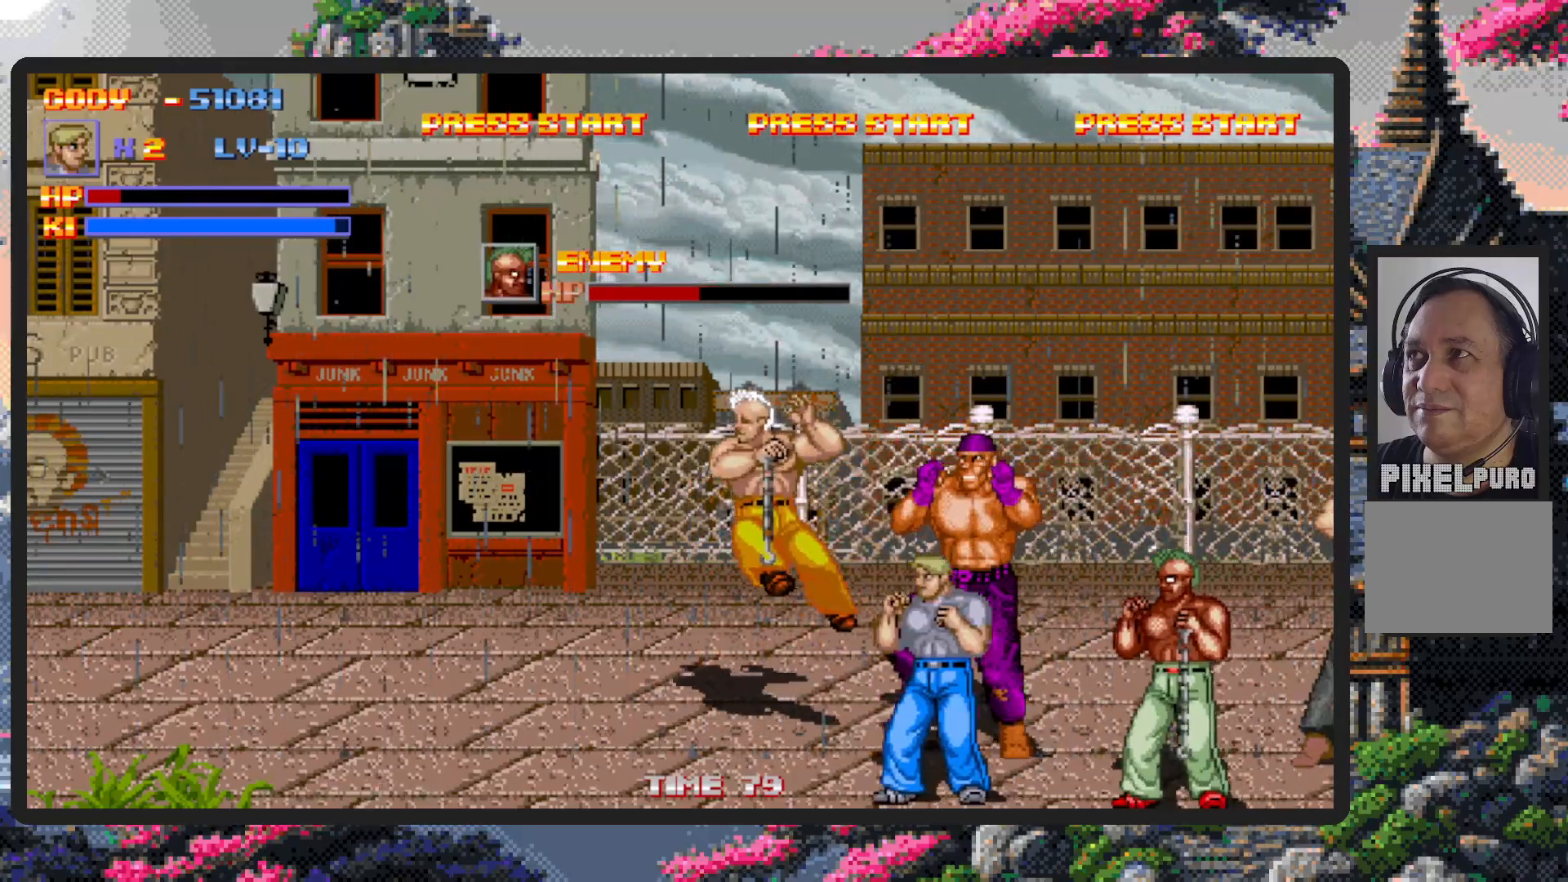
{"buttons": ["Y", "DPAD_RIGHT"], "events": [[167, "DPAD_UP", "down"], [251, "DPAD_LEFT", "up"], [284, "DPAD_RIGHT", "down"], [284, "DPAD_UP", "up"], [401, "Y", "down"], [434, "Y", "up"], [467, "DPAD_UP", "down"], [484, "DPAD_UP", "up"], [484, "Y", "down"]]}
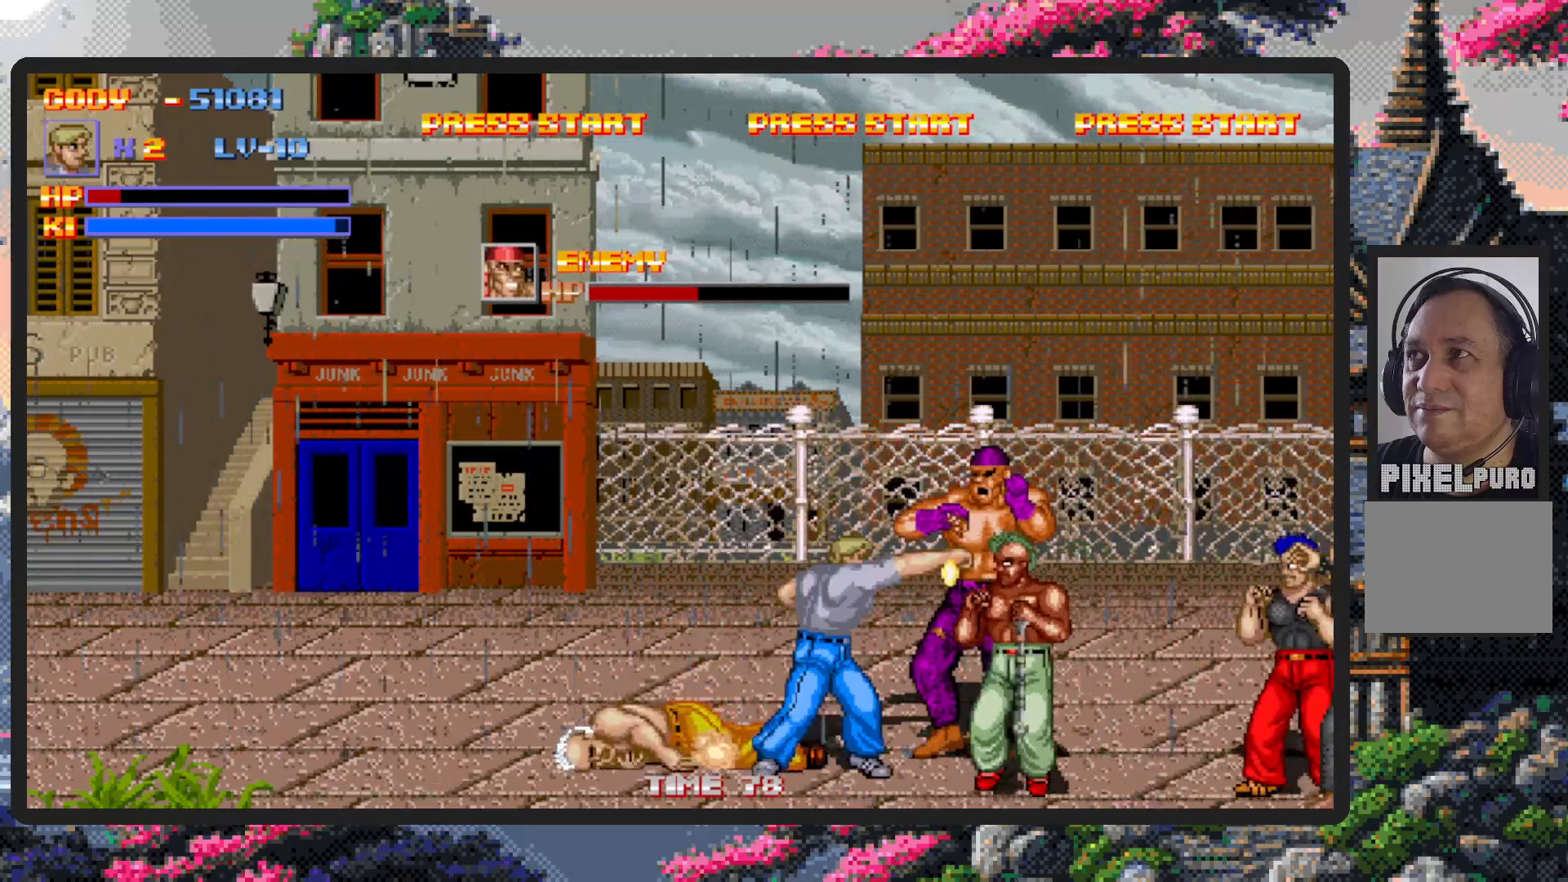
{"buttons": [], "events": [[33, "Y", "up"], [83, "Y", "down"], [117, "DPAD_RIGHT", "up"], [117, "Y", "up"], [167, "Y", "down"], [217, "Y", "up"], [250, "Y", "down"], [300, "Y", "up"], [350, "Y", "down"], [384, "Y", "up"], [434, "Y", "down"], [467, "Y", "up"]]}
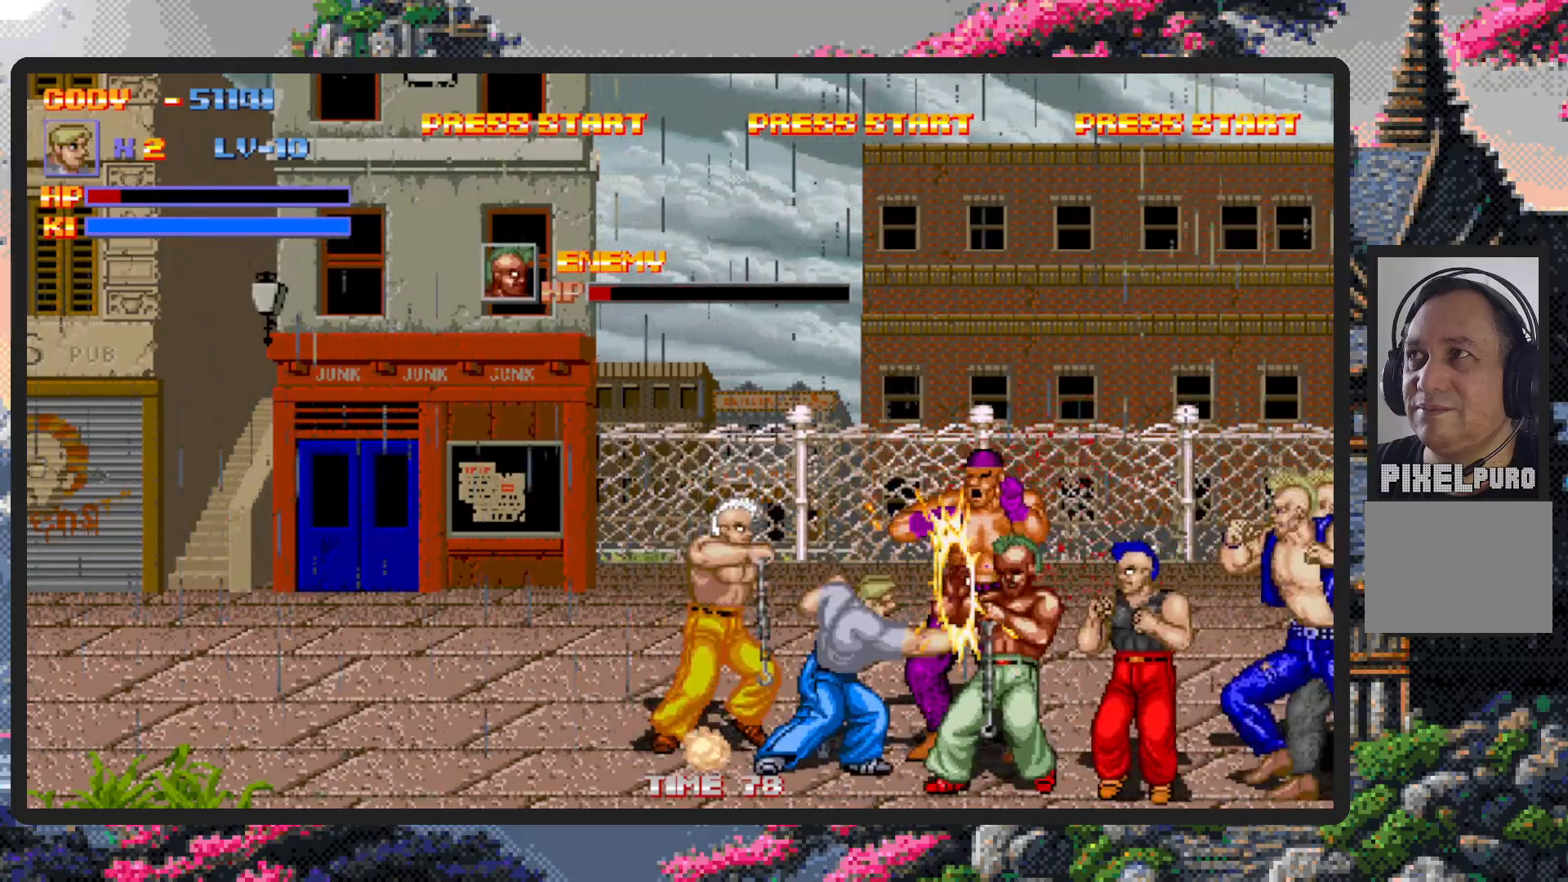
{"buttons": ["Y"], "events": [[34, "Y", "down"], [67, "Y", "up"], [117, "Y", "down"], [150, "Y", "up"], [200, "Y", "down"], [251, "Y", "up"], [284, "Y", "down"], [351, "Y", "up"], [384, "Y", "down"], [417, "Y", "up"], [467, "Y", "down"]]}
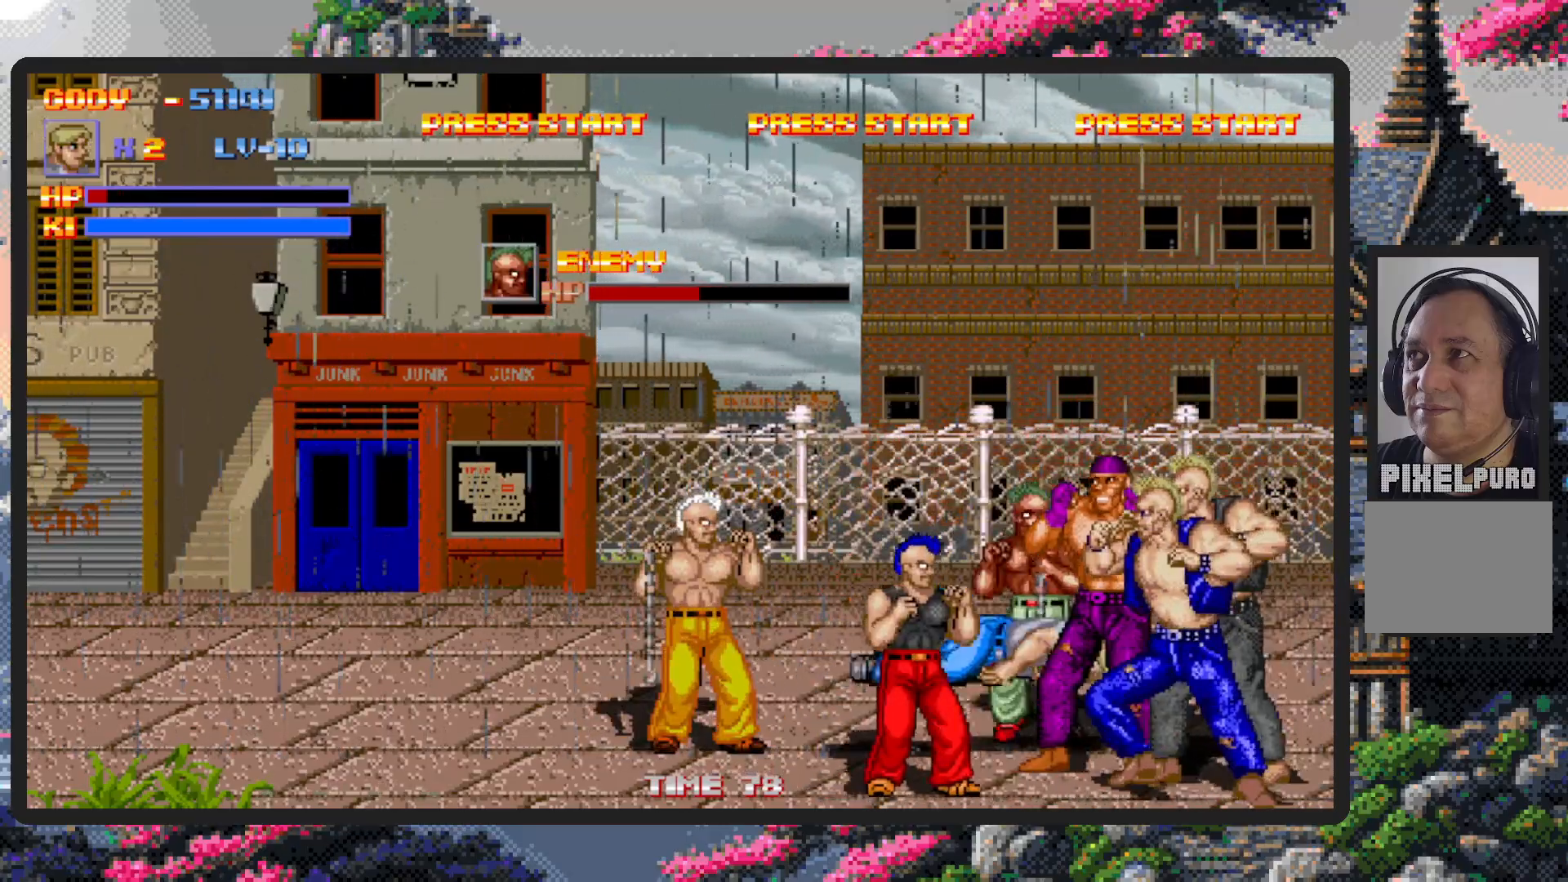
{"buttons": ["DPAD_LEFT"], "events": [[16, "Y", "up"], [50, "Y", "down"], [83, "Y", "up"], [167, "DPAD_LEFT", "down"]]}
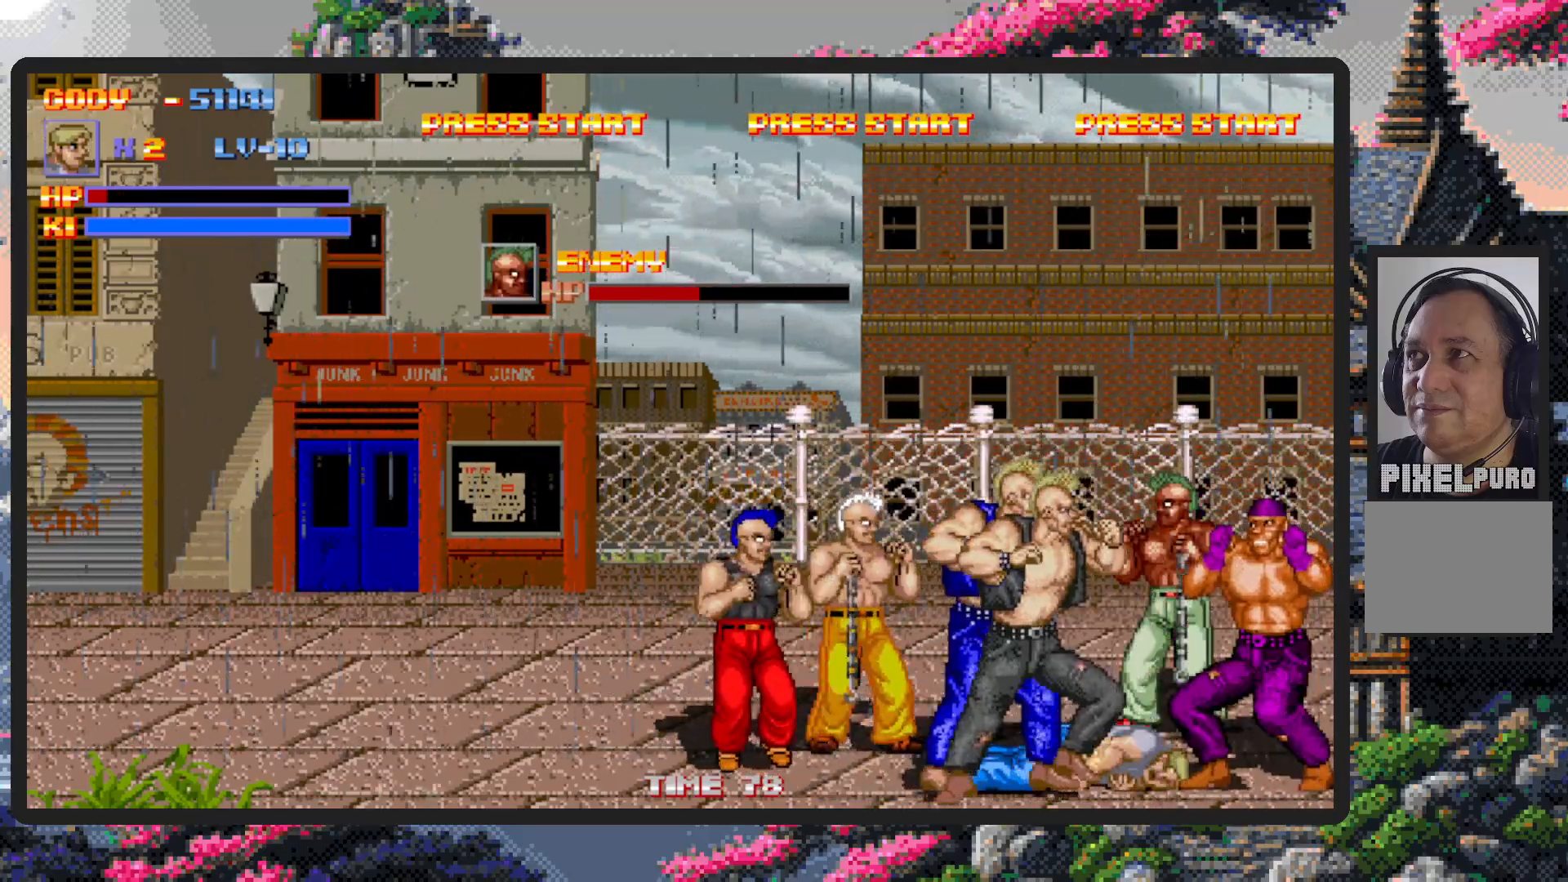
{"buttons": ["DPAD_DOWN", "DPAD_LEFT"], "events": [[317, "DPAD_DOWN", "down"]]}
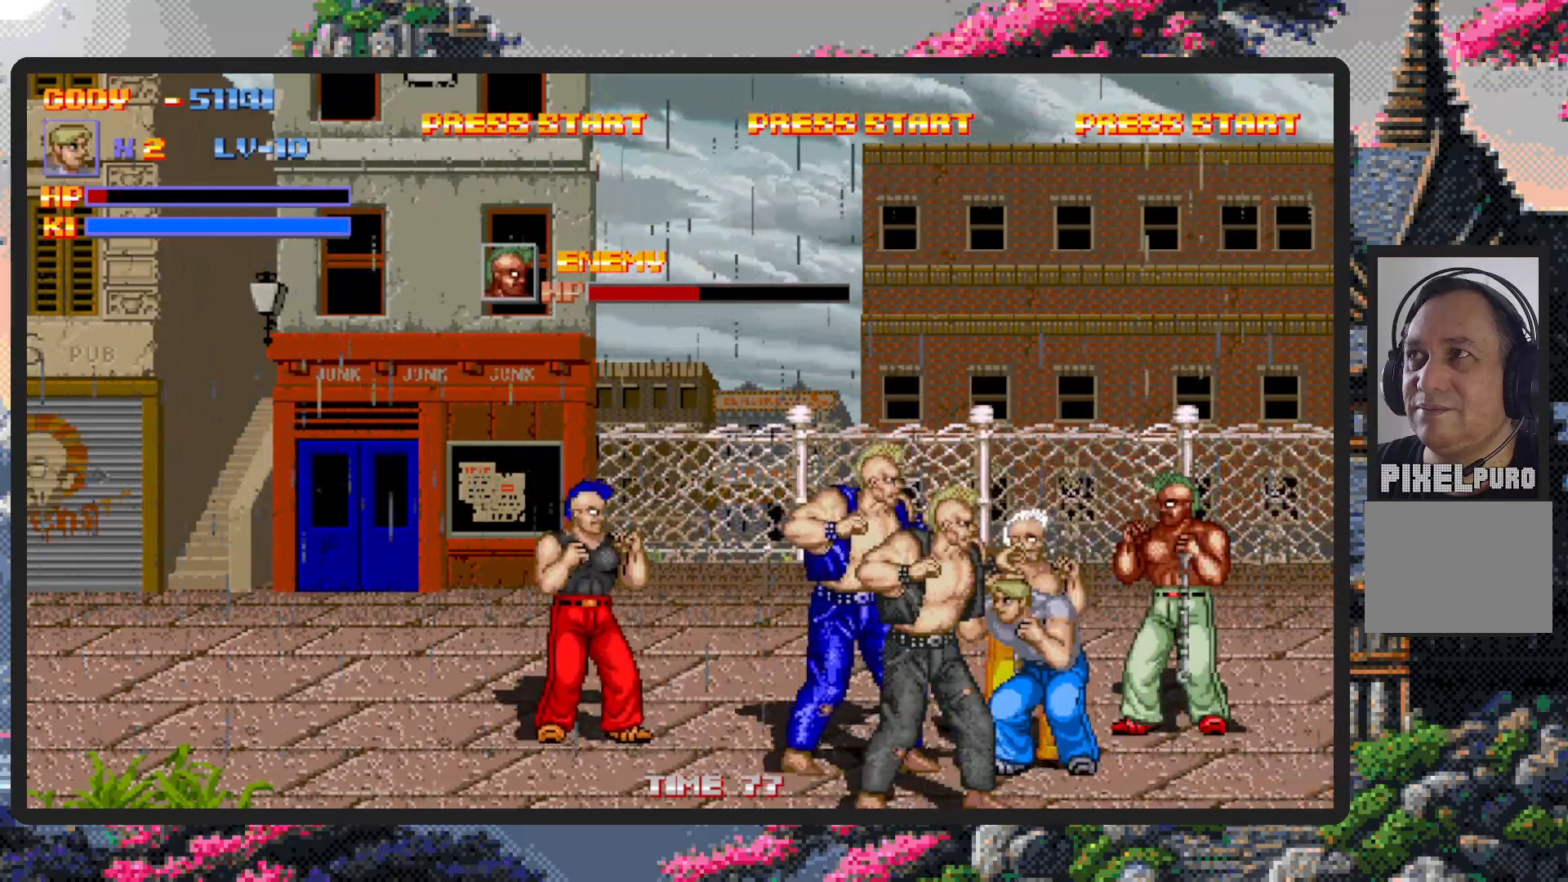
{"buttons": ["B", "Y", "DPAD_DOWN", "DPAD_LEFT"], "events": [[283, "B", "down"], [317, "Y", "down"], [367, "Y", "up"], [417, "Y", "down"], [450, "Y", "up"], [500, "Y", "down"]]}
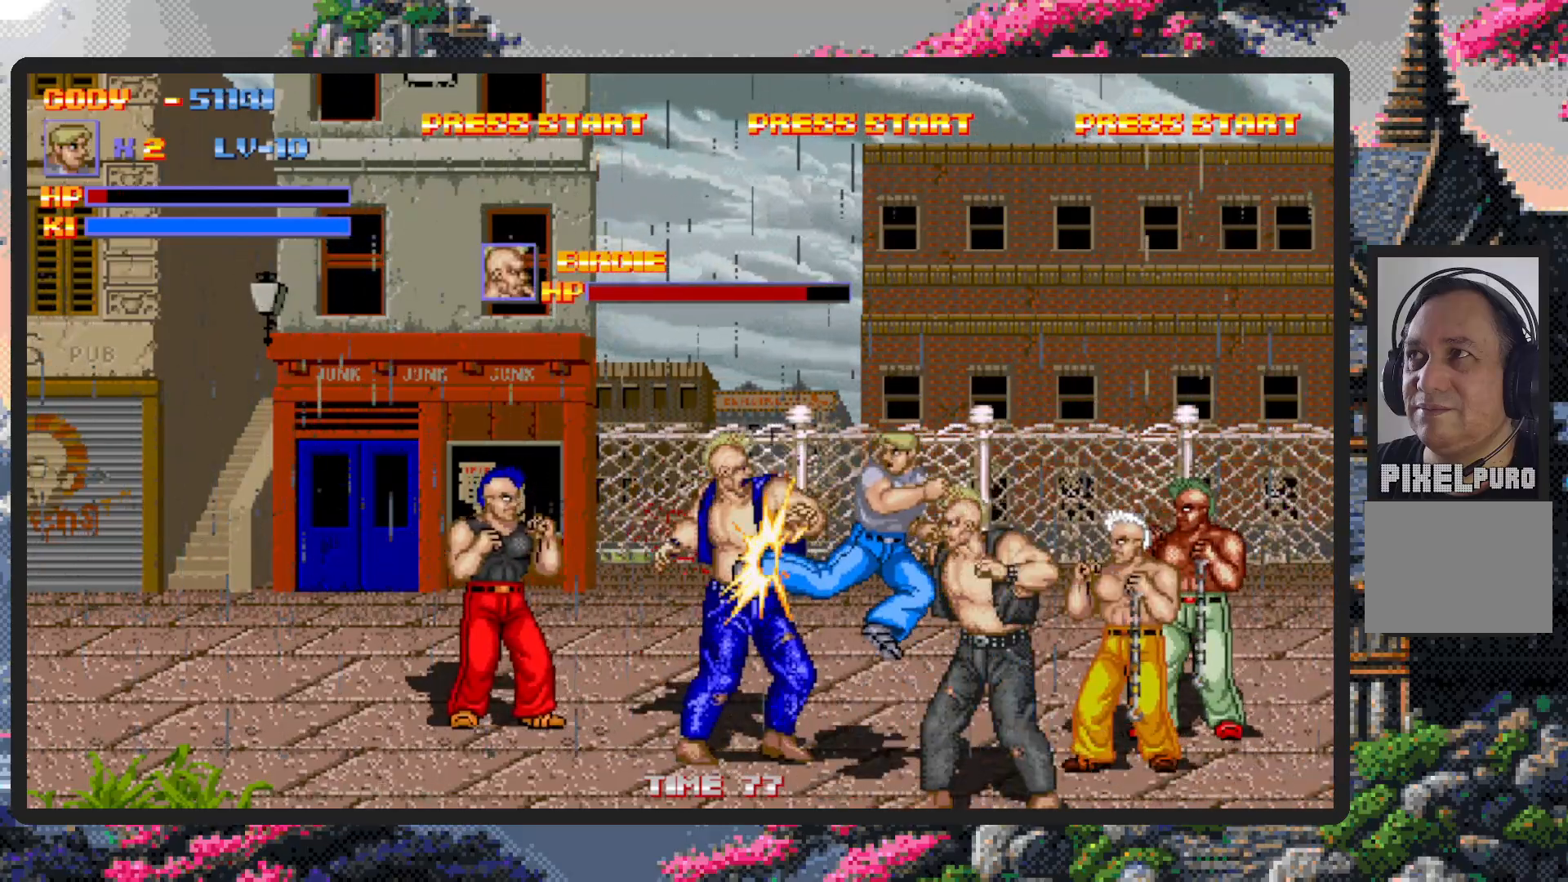
{"buttons": ["DPAD_UP", "DPAD_LEFT"], "events": [[50, "Y", "up"], [100, "B", "up"], [100, "Y", "down"], [134, "Y", "up"], [217, "DPAD_DOWN", "up"], [501, "DPAD_UP", "down"]]}
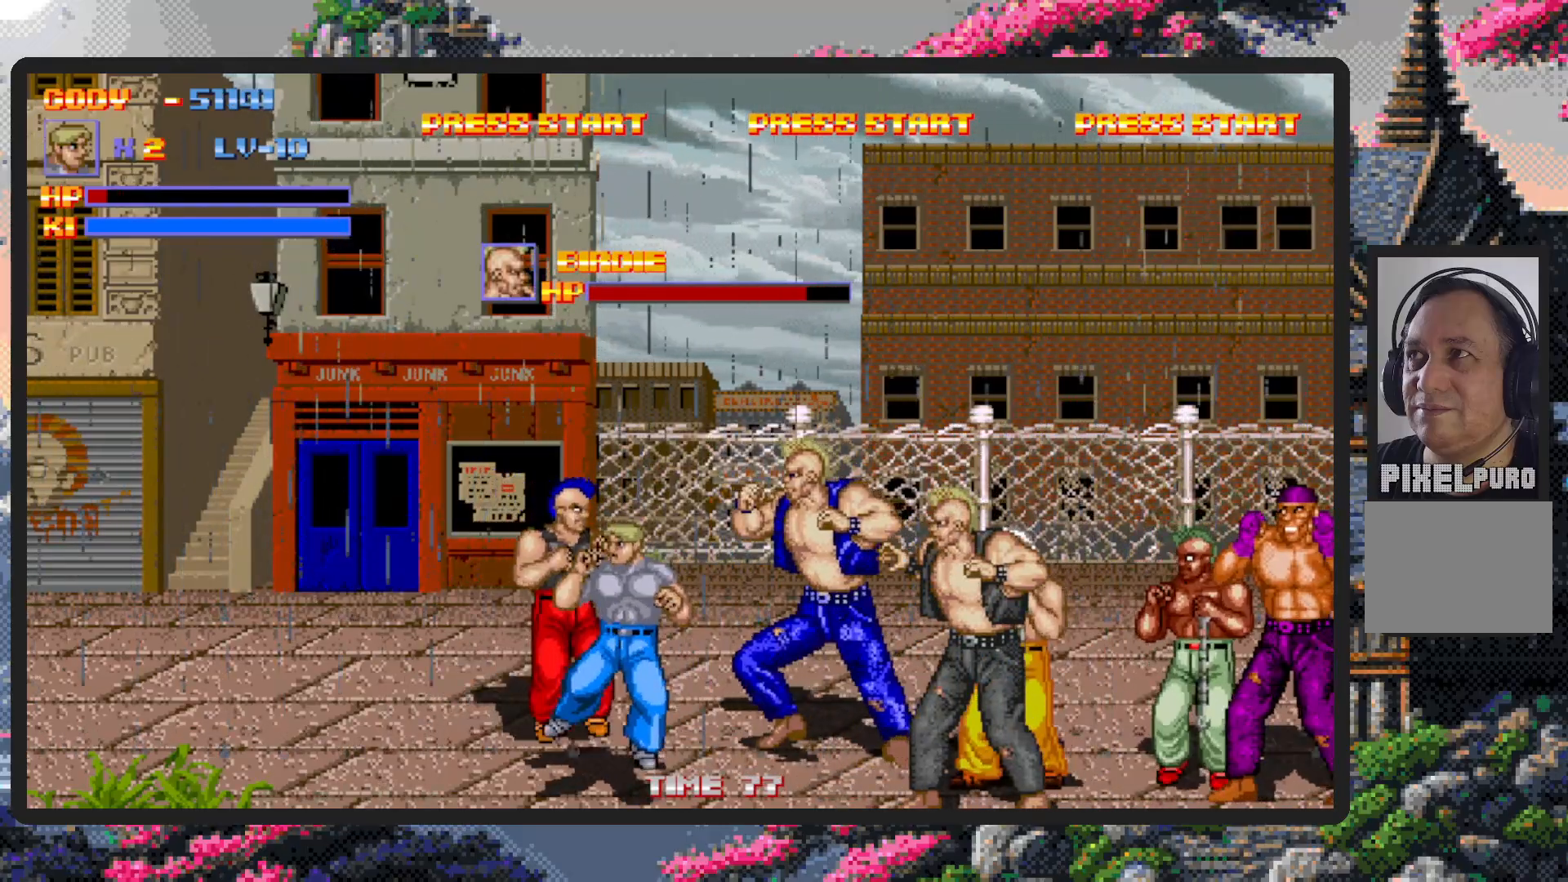
{"buttons": ["DPAD_RIGHT"], "events": [[250, "DPAD_LEFT", "up"], [267, "DPAD_RIGHT", "down"], [300, "DPAD_UP", "up"], [367, "DPAD_DOWN", "down"], [367, "Y", "down"], [400, "Y", "up"], [450, "Y", "down"], [467, "DPAD_DOWN", "up"], [500, "Y", "up"]]}
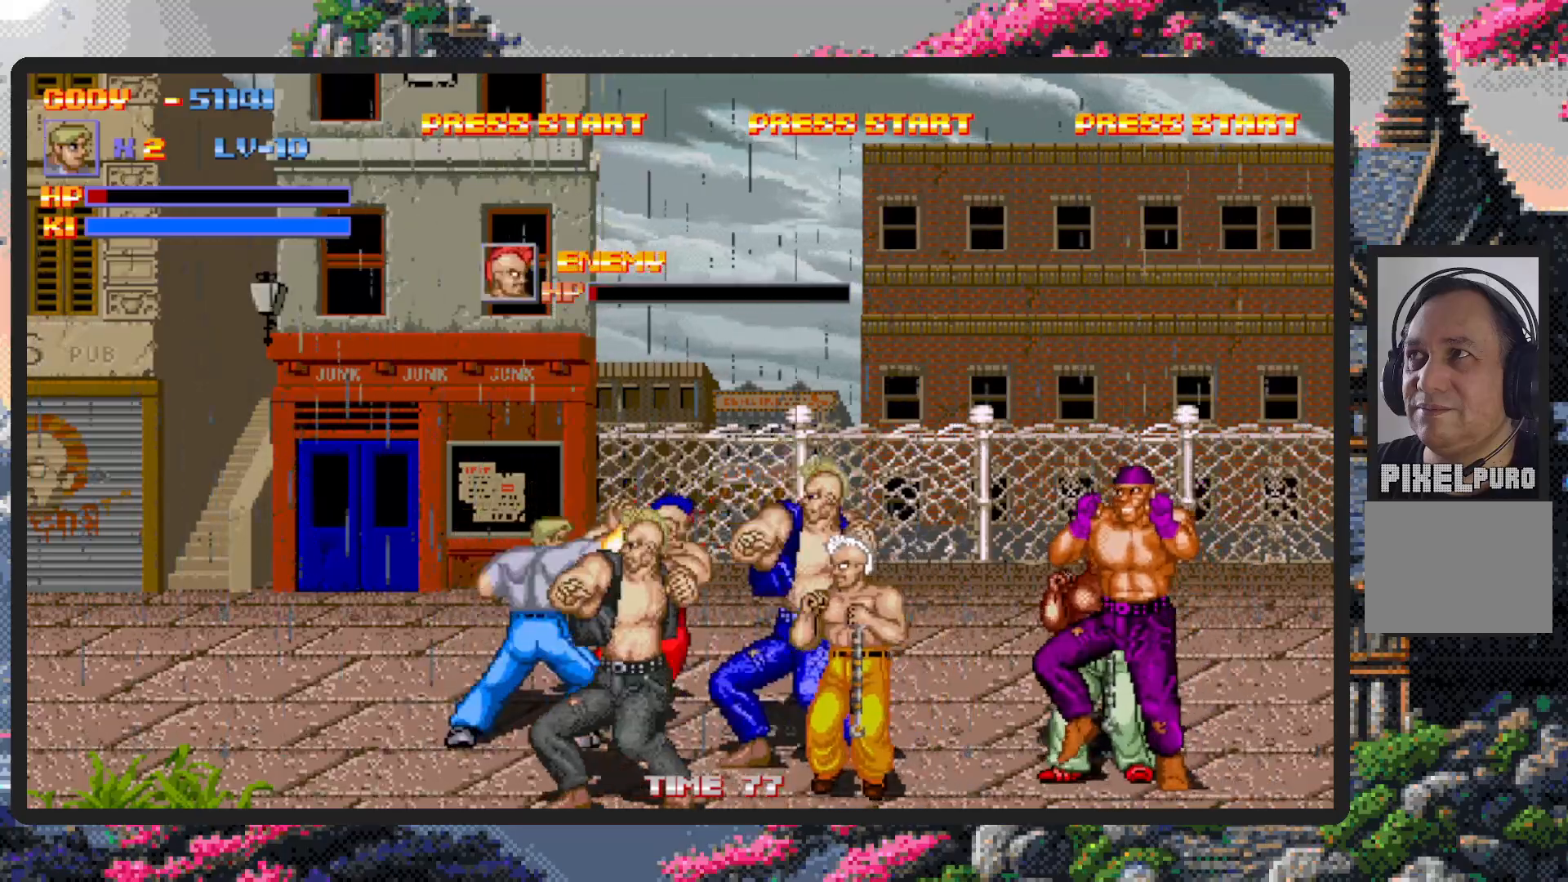
{"buttons": ["Y"], "events": [[67, "Y", "down"], [100, "Y", "up"], [134, "Y", "down"], [150, "DPAD_RIGHT", "up"], [184, "Y", "up"], [234, "Y", "down"], [267, "Y", "up"], [317, "Y", "down"], [351, "Y", "up"], [401, "Y", "down"], [451, "Y", "up"], [501, "Y", "down"]]}
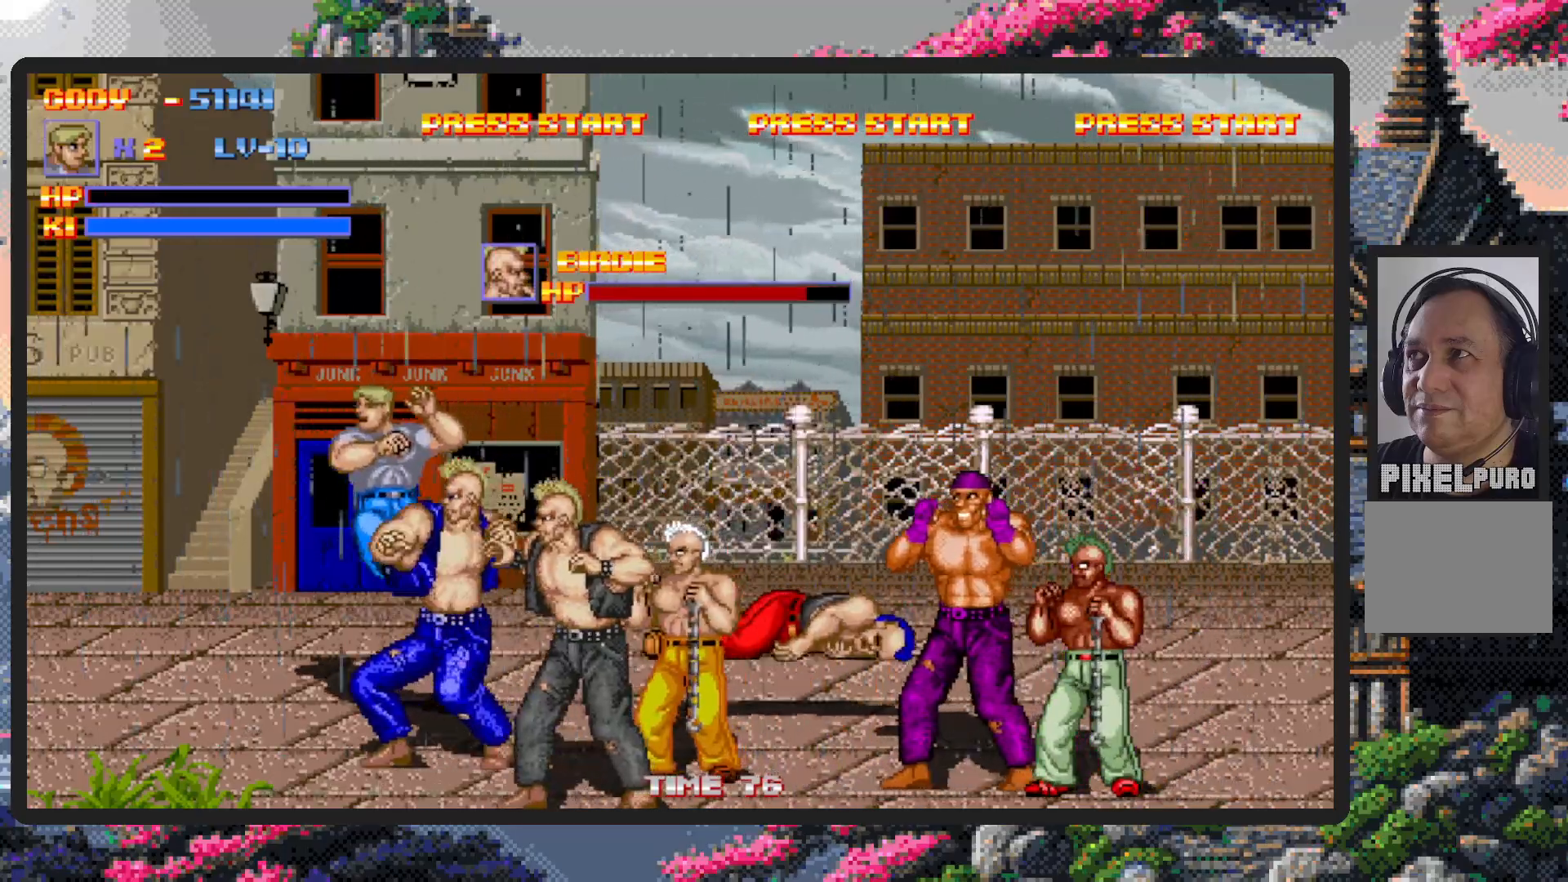
{"buttons": ["DPAD_DOWN", "DPAD_LEFT"], "events": [[50, "Y", "up"], [83, "Y", "down"], [117, "Y", "up"], [167, "Y", "down"], [217, "Y", "up"], [384, "DPAD_DOWN", "down"], [434, "DPAD_LEFT", "down"]]}
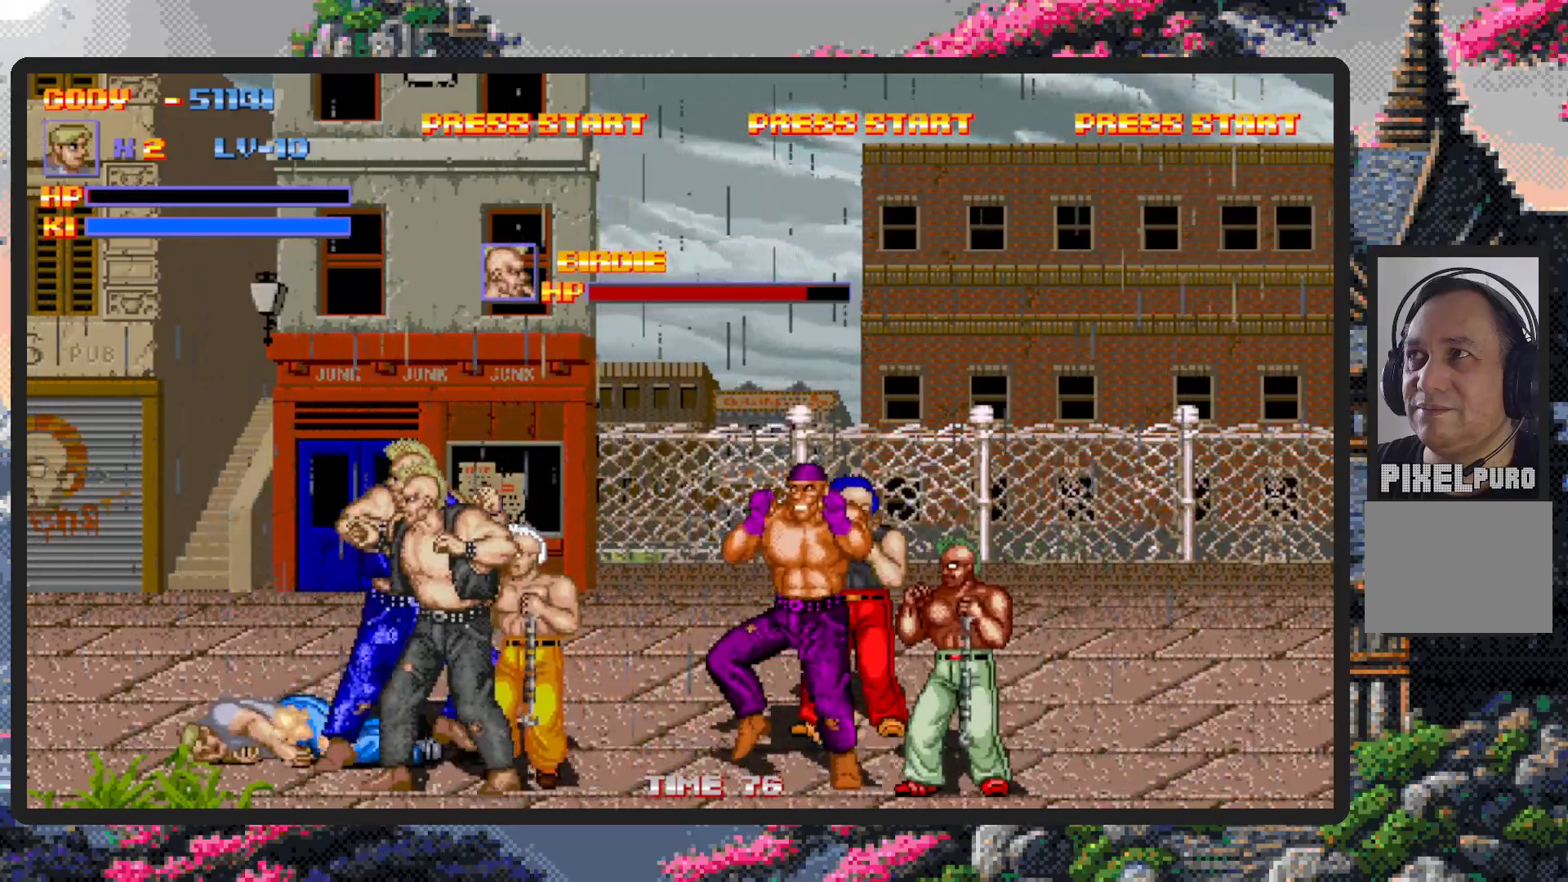
{"buttons": ["DPAD_DOWN", "DPAD_LEFT"], "events": [[284, "DPAD_DOWN", "up"], [417, "DPAD_DOWN", "down"]]}
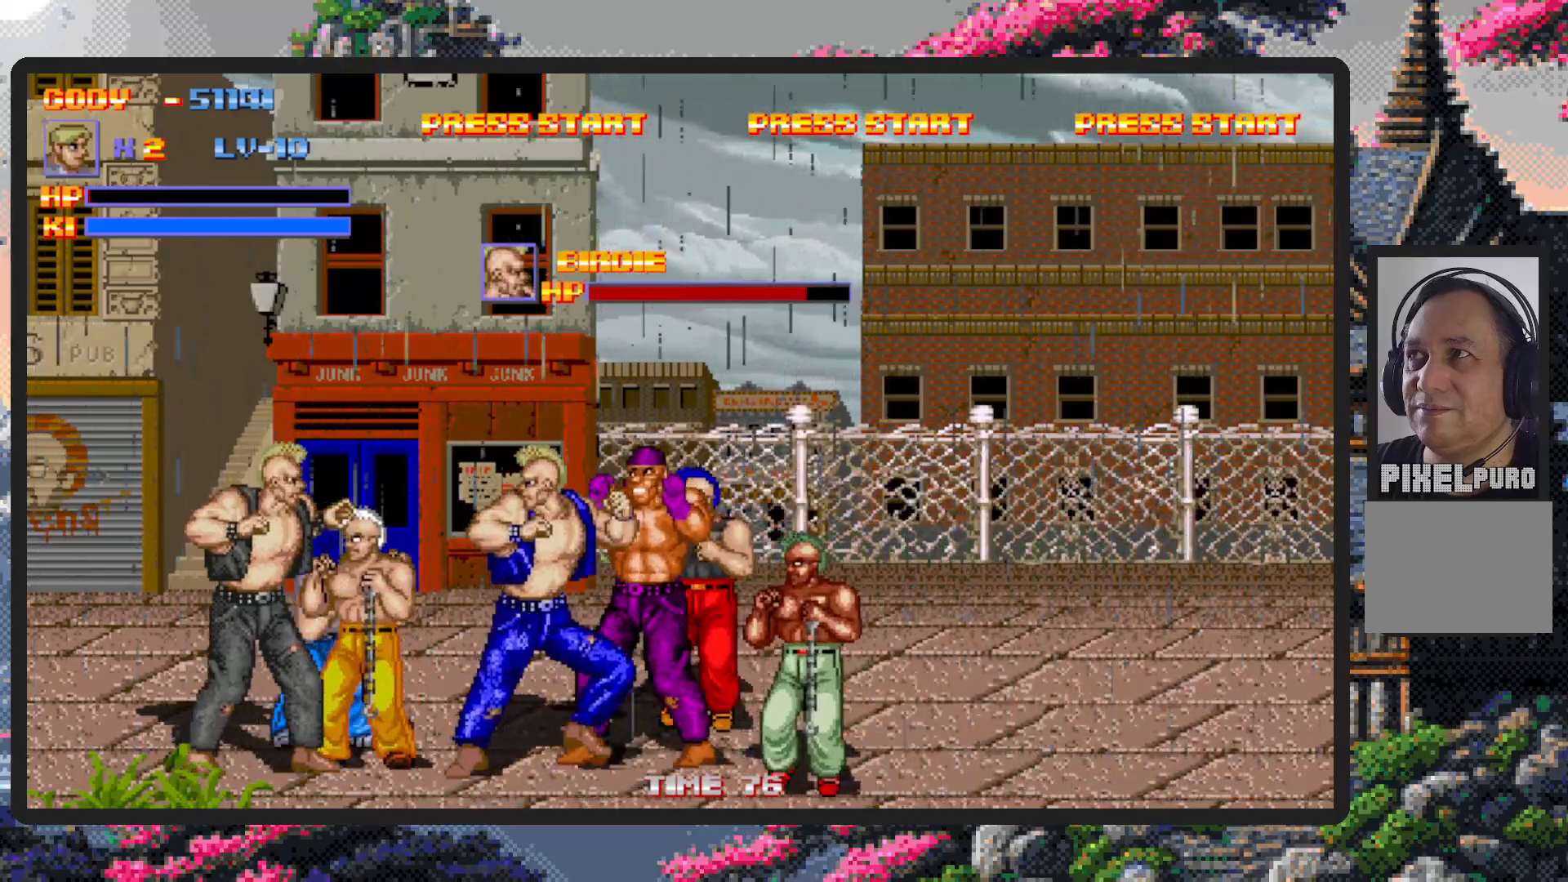
{"buttons": ["DPAD_DOWN"], "events": [[501, "DPAD_LEFT", "up"]]}
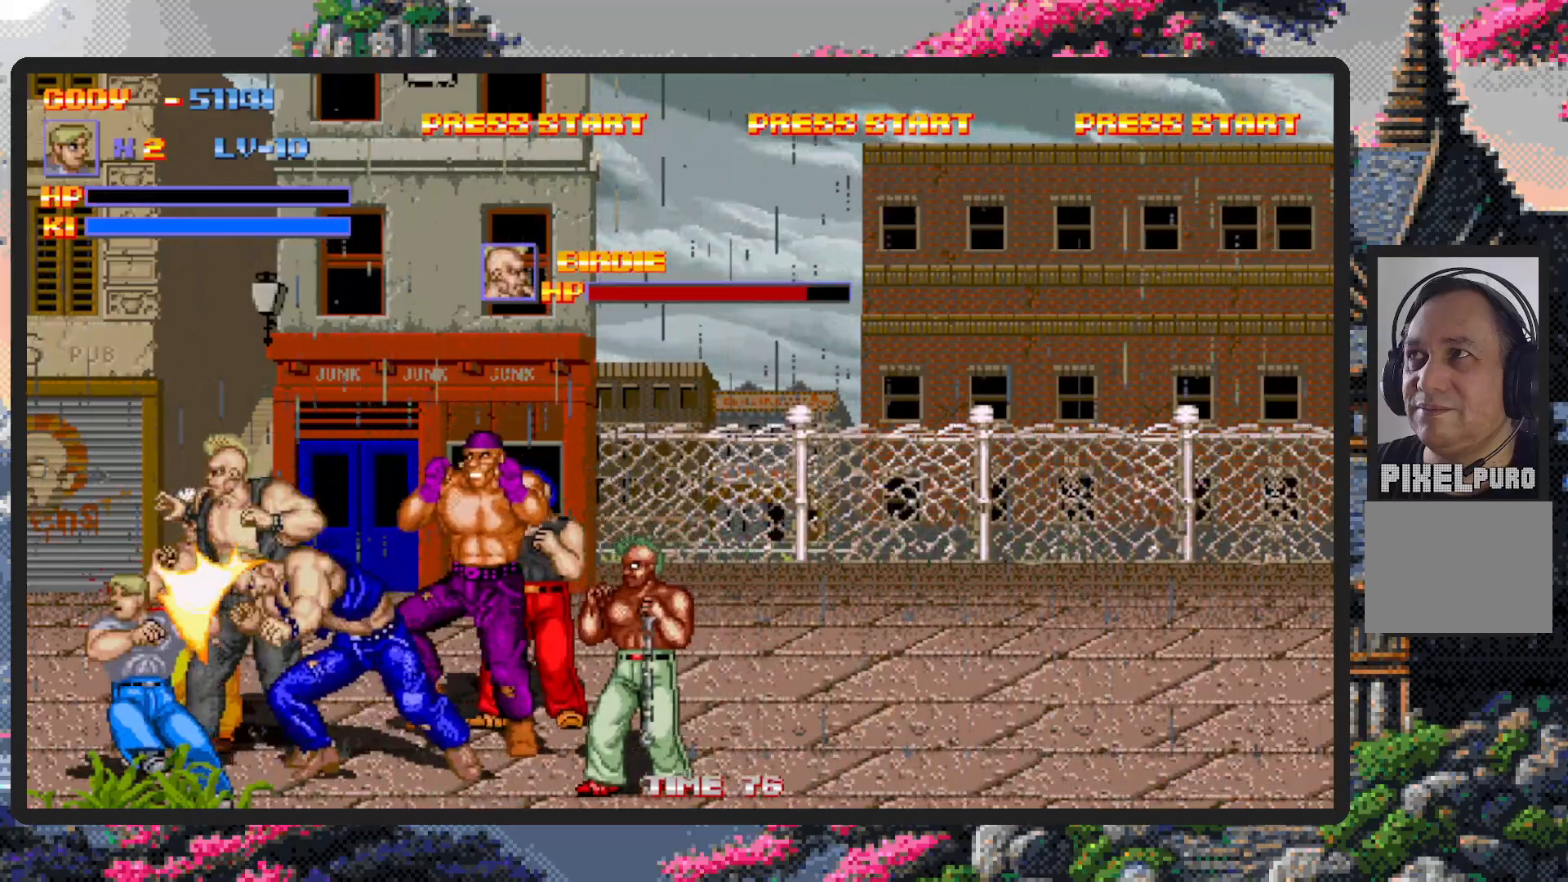
{"buttons": [], "events": [[16, "DPAD_RIGHT", "down"], [50, "Y", "down"], [83, "Y", "up"], [100, "DPAD_DOWN", "up"], [133, "Y", "down"], [183, "Y", "up"], [216, "Y", "down"], [267, "Y", "up"], [317, "Y", "down"], [350, "DPAD_RIGHT", "up"], [350, "Y", "up"], [400, "Y", "down"], [450, "Y", "up"], [483, "Y", "down"], [500, "Y", "up"]]}
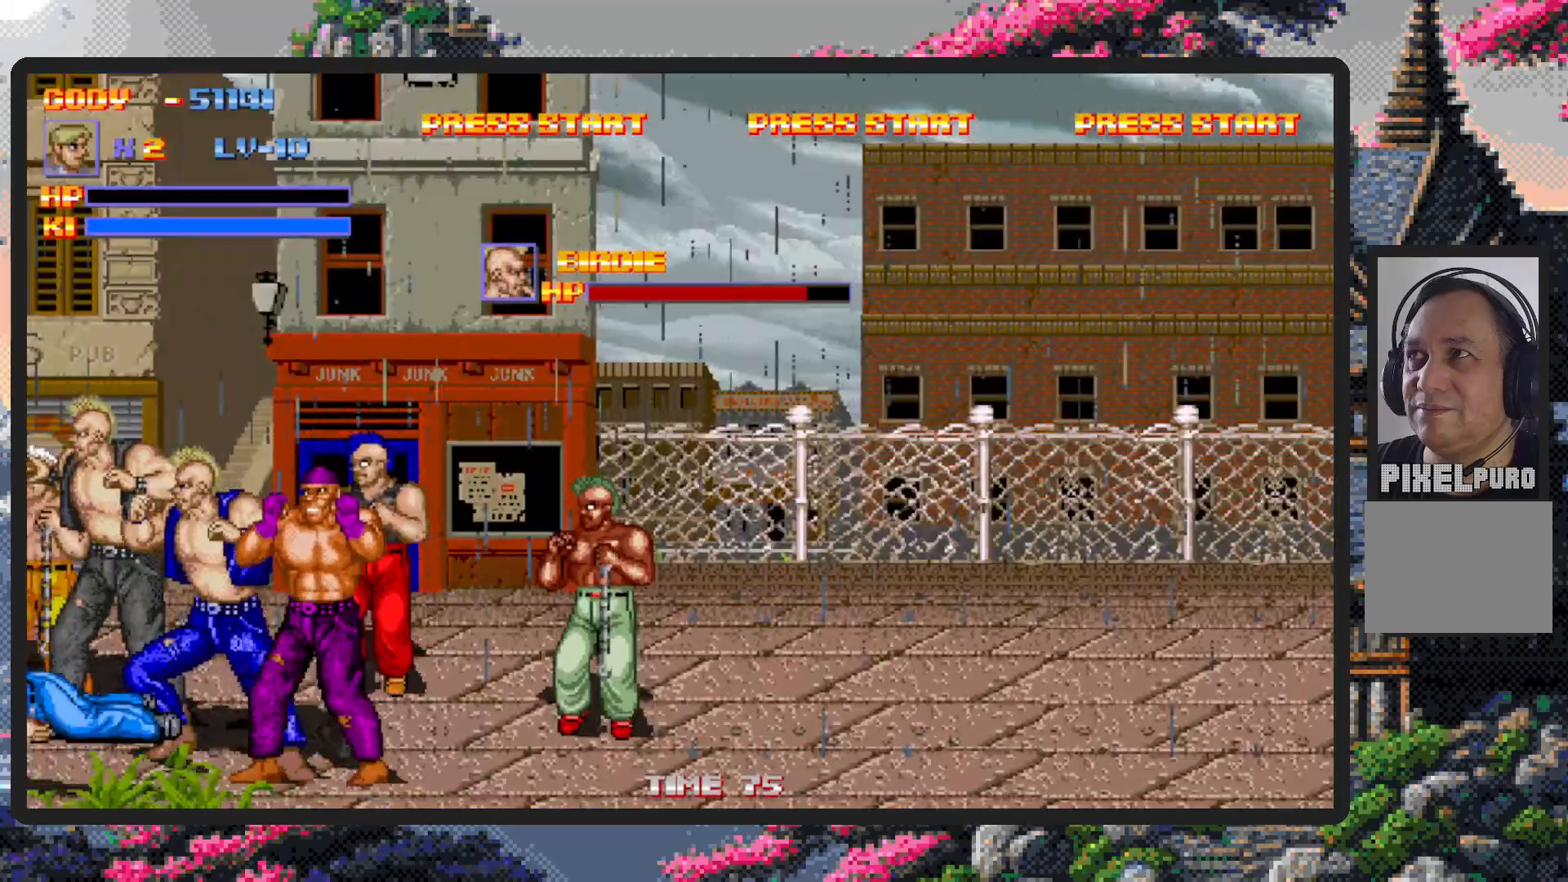
{"buttons": ["DPAD_RIGHT"], "events": [[401, "DPAD_RIGHT", "down"]]}
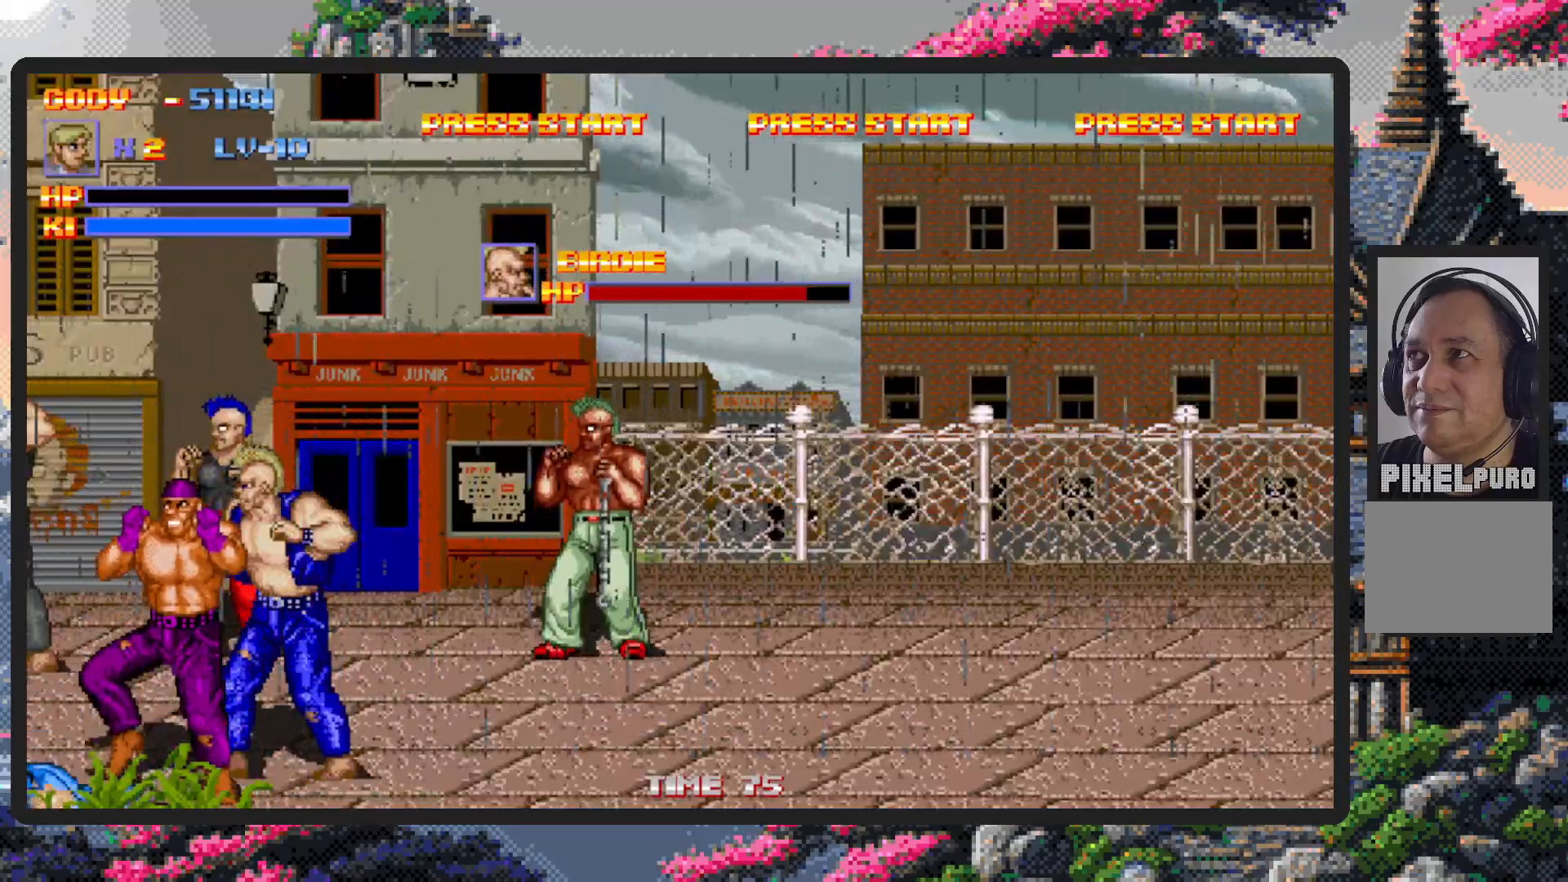
{"buttons": ["DPAD_RIGHT"], "events": []}
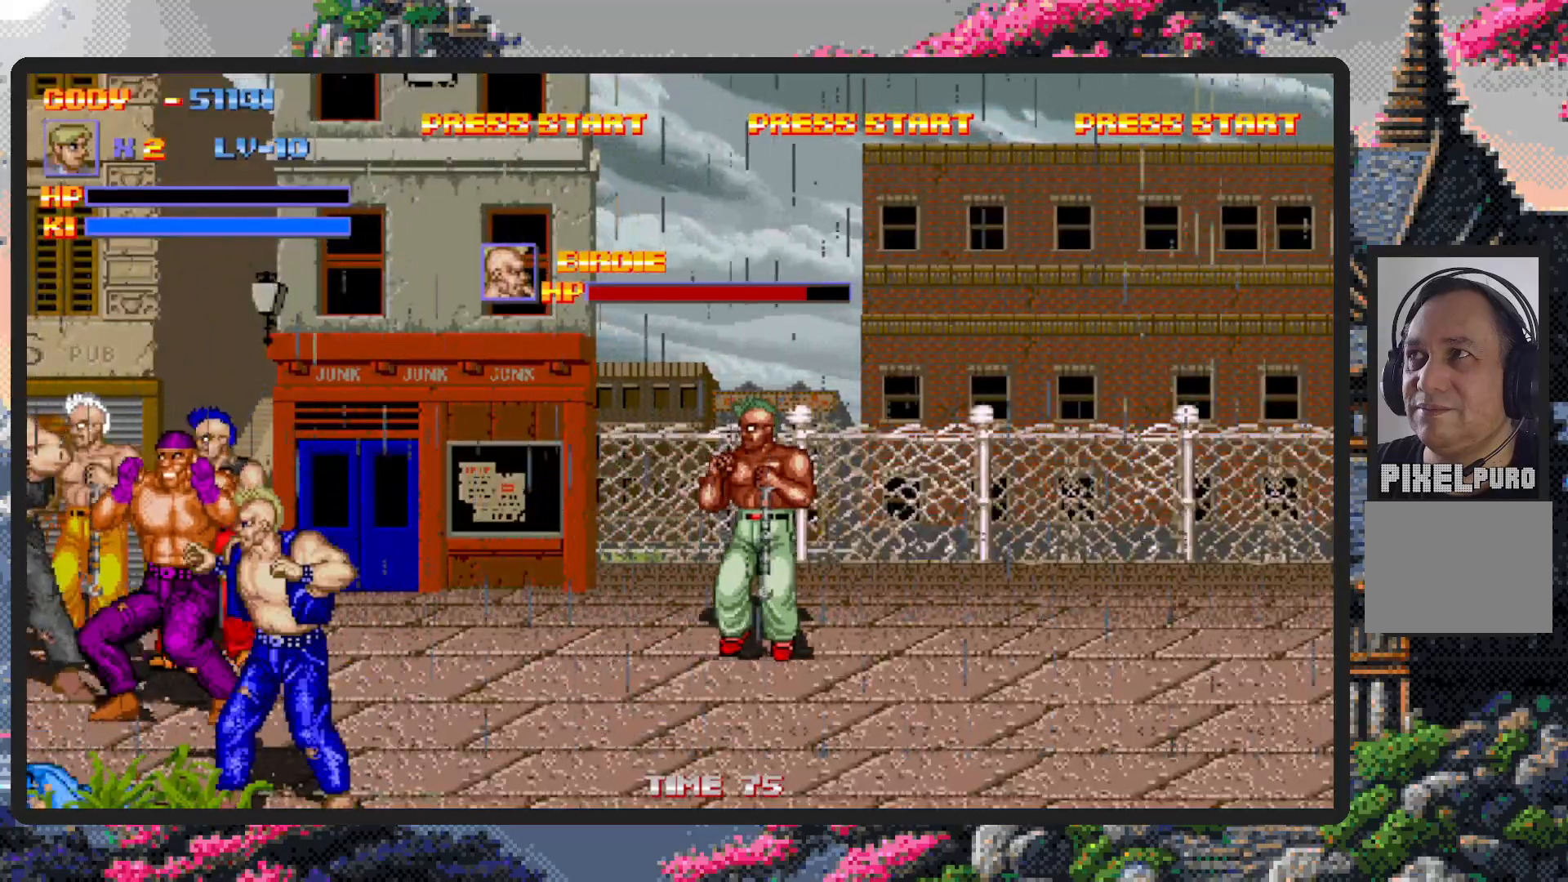
{"buttons": ["DPAD_RIGHT"], "events": []}
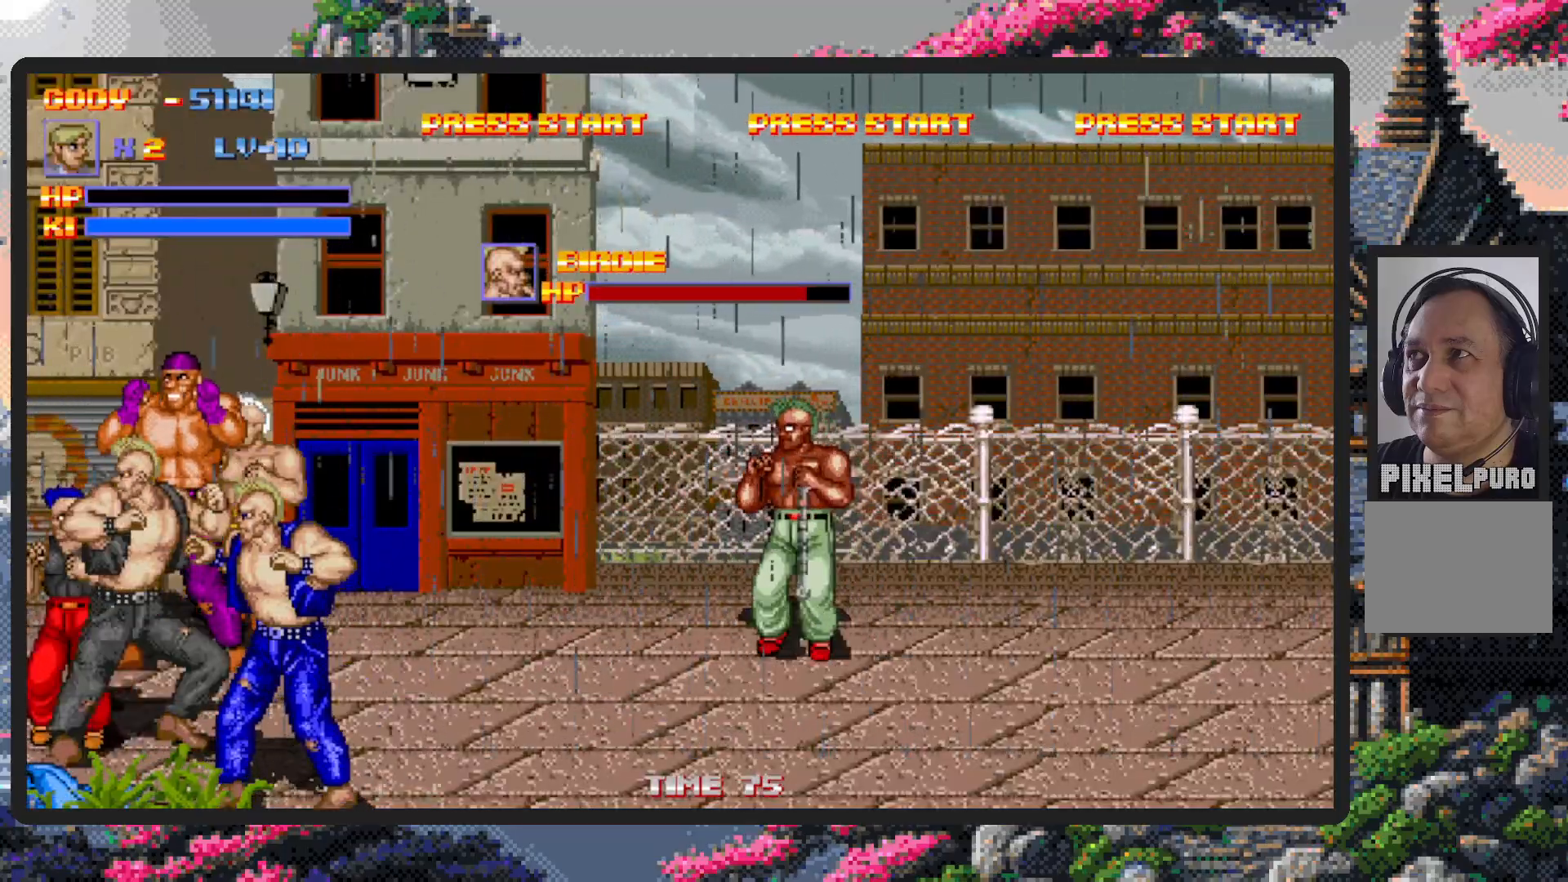
{"buttons": ["DPAD_RIGHT"], "events": []}
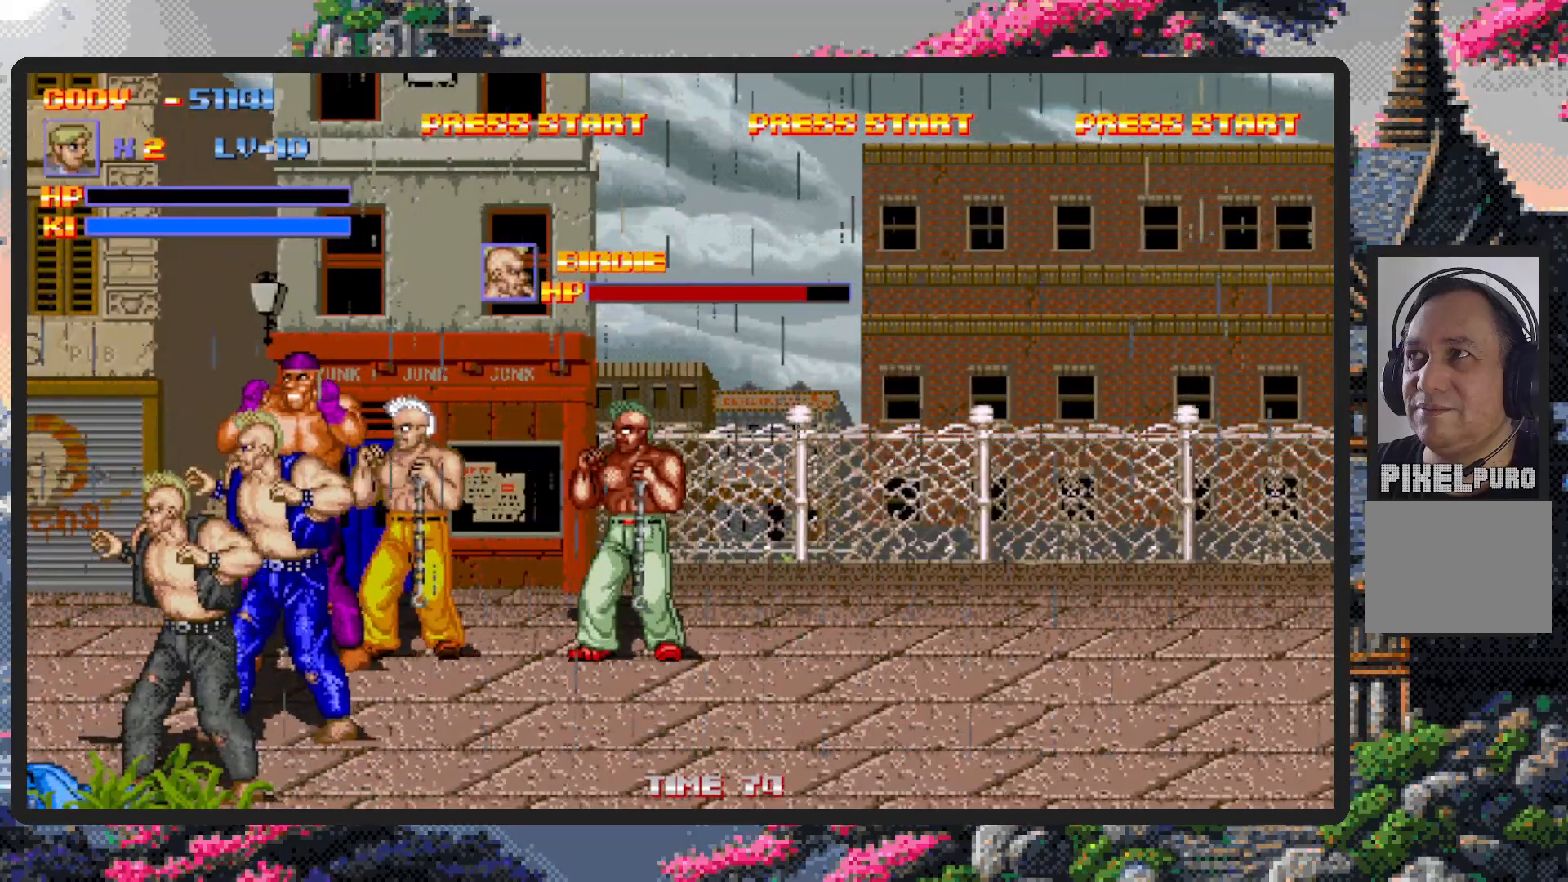
{"buttons": ["DPAD_RIGHT"], "events": [[284, "DPAD_UP", "down"], [401, "DPAD_UP", "up"]]}
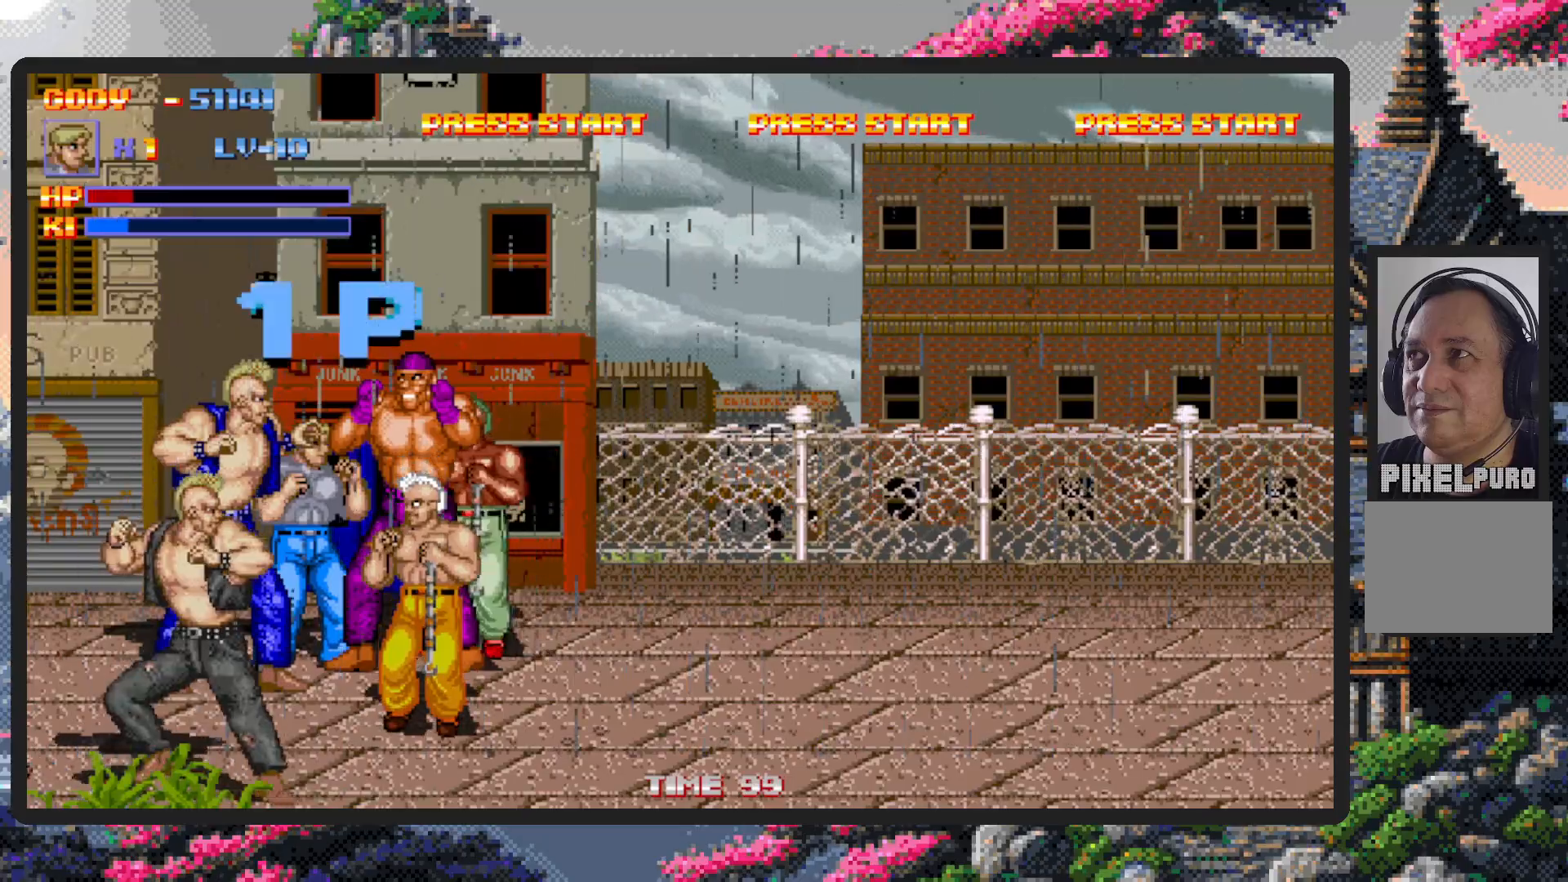
{"buttons": ["DPAD_RIGHT"], "events": [[300, "DPAD_UP", "down"], [450, "DPAD_UP", "up"]]}
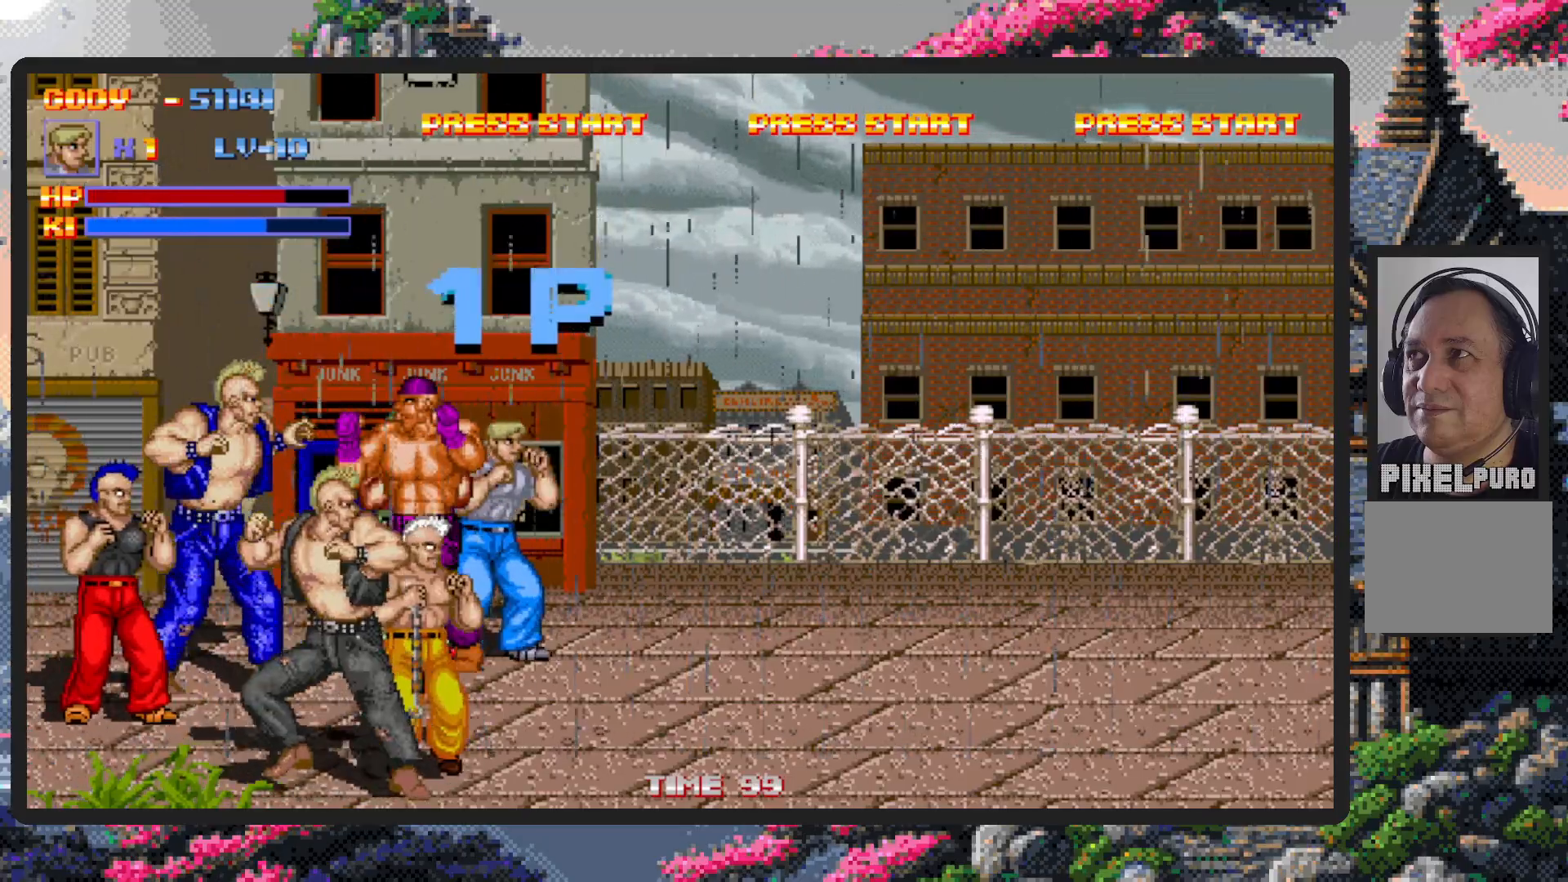
{"buttons": ["Y", "DPAD_UP", "DPAD_LEFT"], "events": [[33, "DPAD_DOWN", "down"], [334, "DPAD_RIGHT", "up"], [350, "DPAD_LEFT", "down"], [417, "DPAD_DOWN", "up"], [467, "DPAD_UP", "down"], [501, "Y", "down"]]}
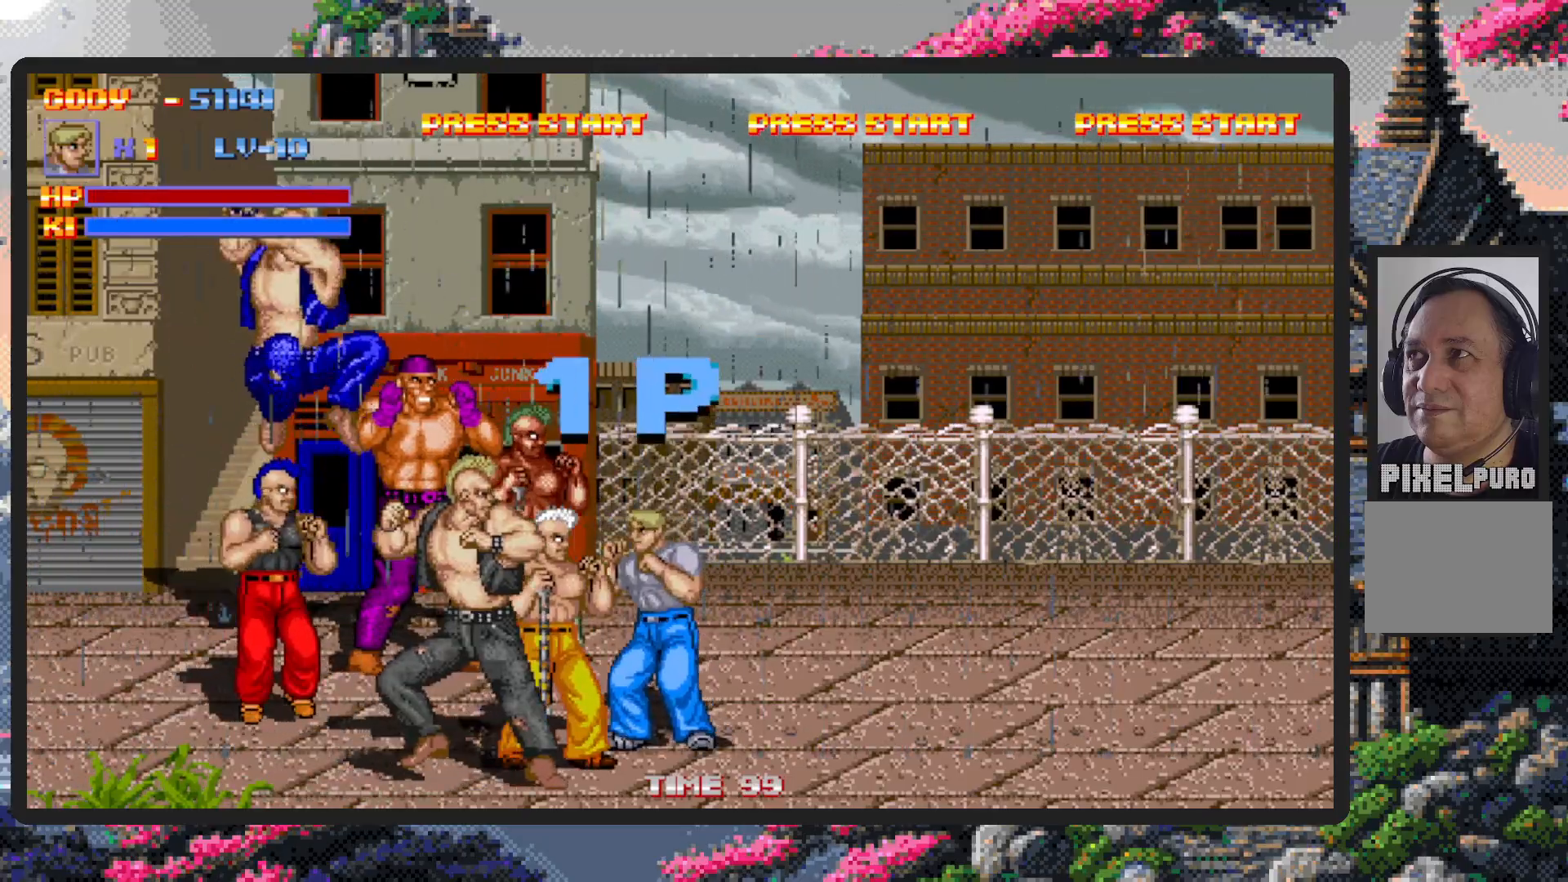
{"buttons": [], "events": [[50, "Y", "up"], [66, "DPAD_UP", "up"], [83, "Y", "down"], [150, "Y", "up"], [166, "DPAD_LEFT", "up"], [183, "Y", "down"], [216, "Y", "up"], [267, "Y", "down"], [317, "Y", "up"], [367, "Y", "down"], [400, "Y", "up"], [450, "Y", "down"], [500, "Y", "up"]]}
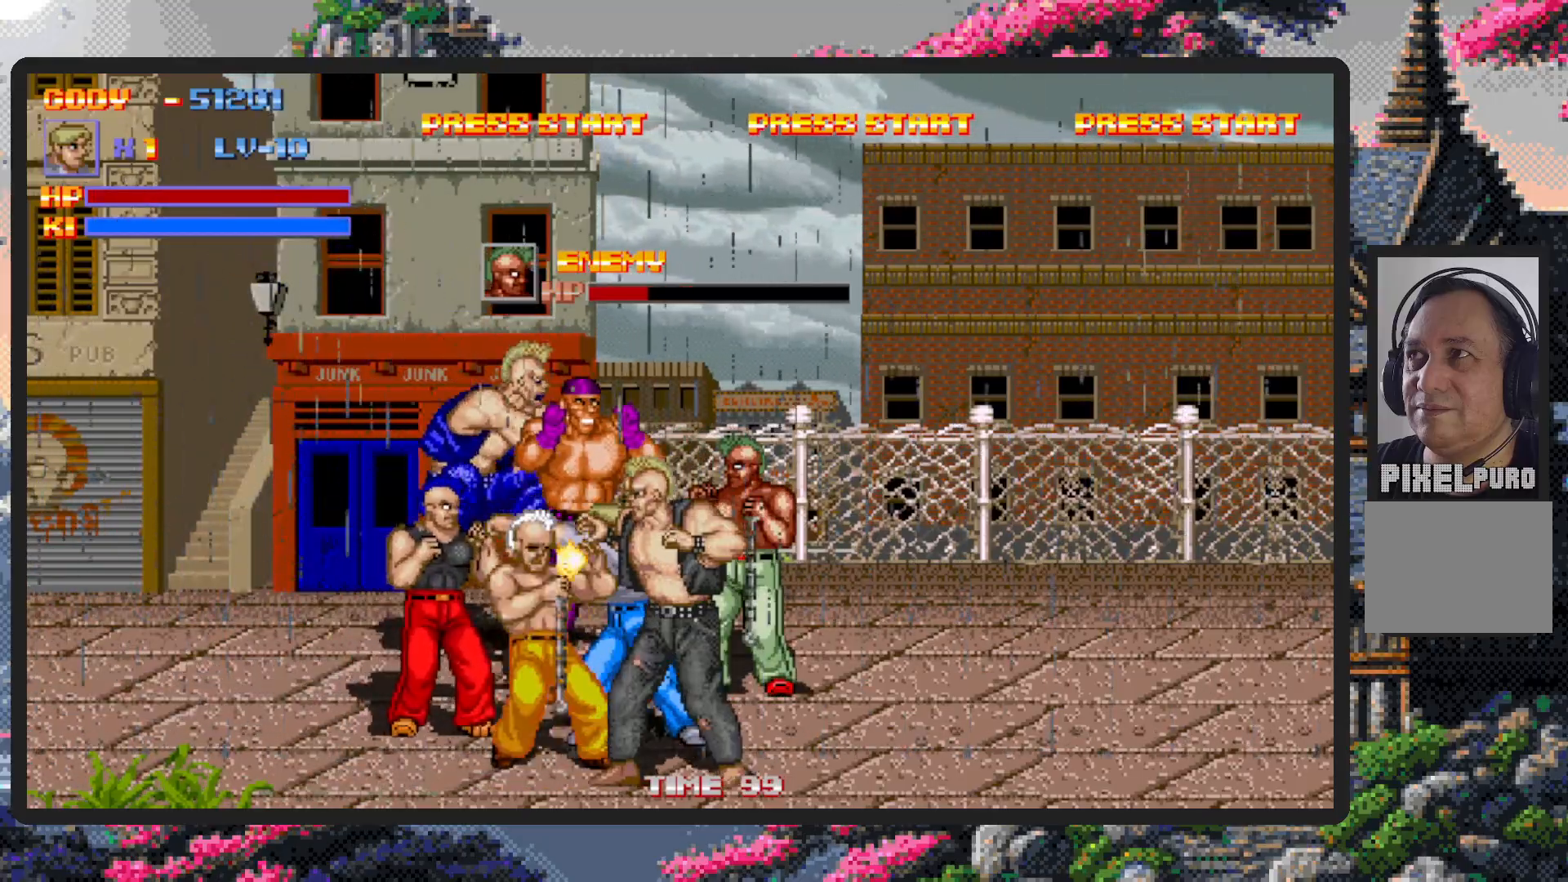
{"buttons": ["Y"], "events": [[50, "Y", "down"], [84, "Y", "up"], [134, "Y", "down"], [167, "Y", "up"], [217, "Y", "down"], [267, "Y", "up"], [300, "Y", "down"], [350, "Y", "up"], [401, "Y", "down"], [451, "Y", "up"], [484, "Y", "down"]]}
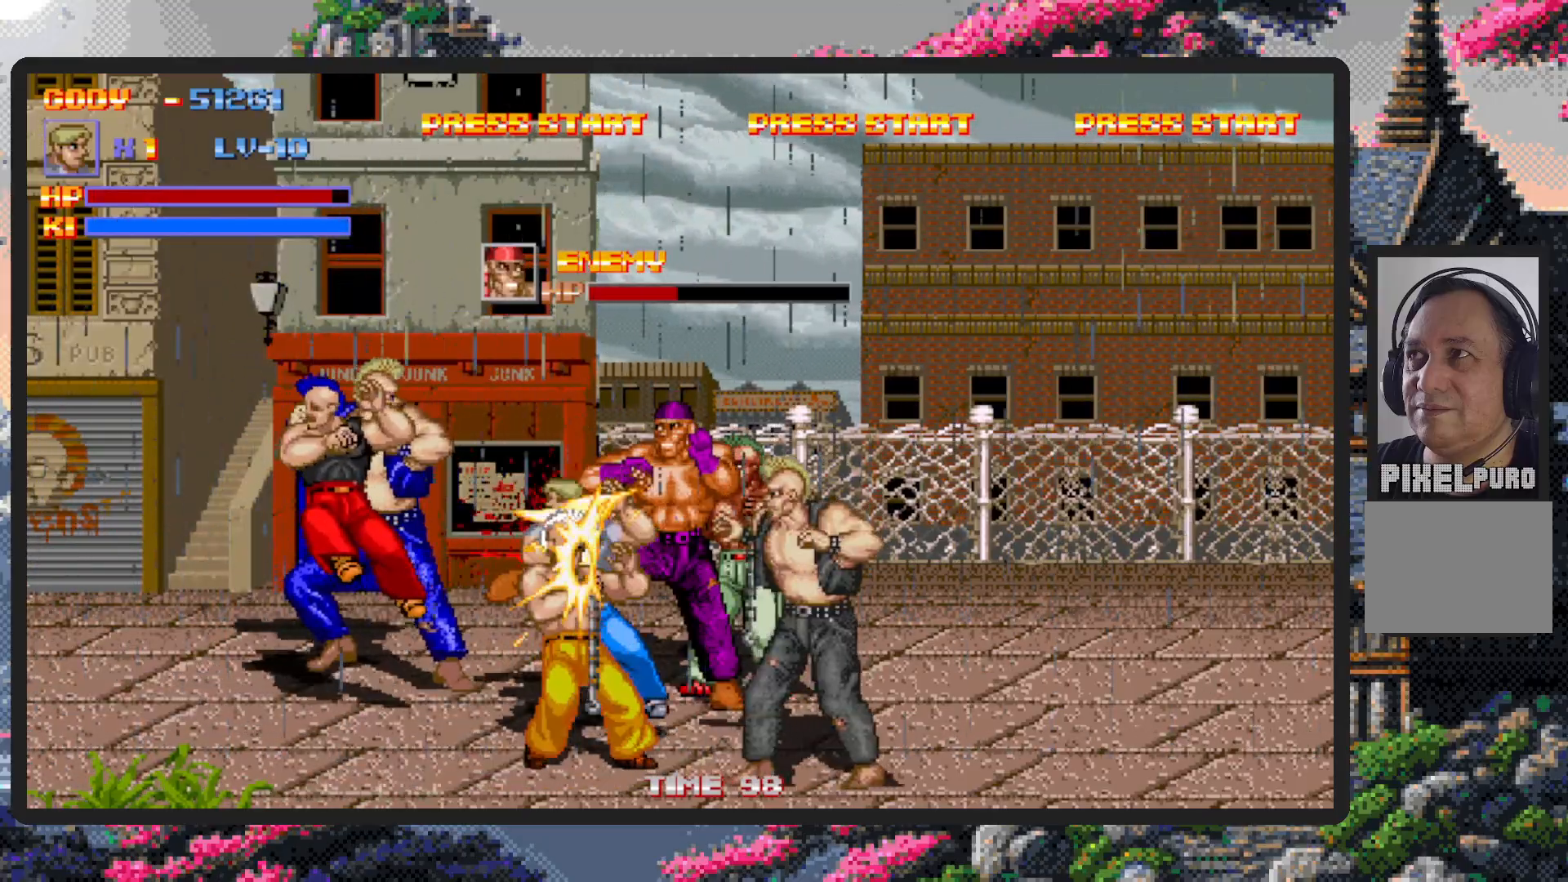
{"buttons": [], "events": [[33, "Y", "up"], [66, "Y", "down"], [116, "Y", "up"], [166, "Y", "down"], [216, "Y", "up"], [250, "Y", "down"], [300, "Y", "up"], [350, "Y", "down"], [383, "Y", "up"], [433, "Y", "down"], [483, "Y", "up"]]}
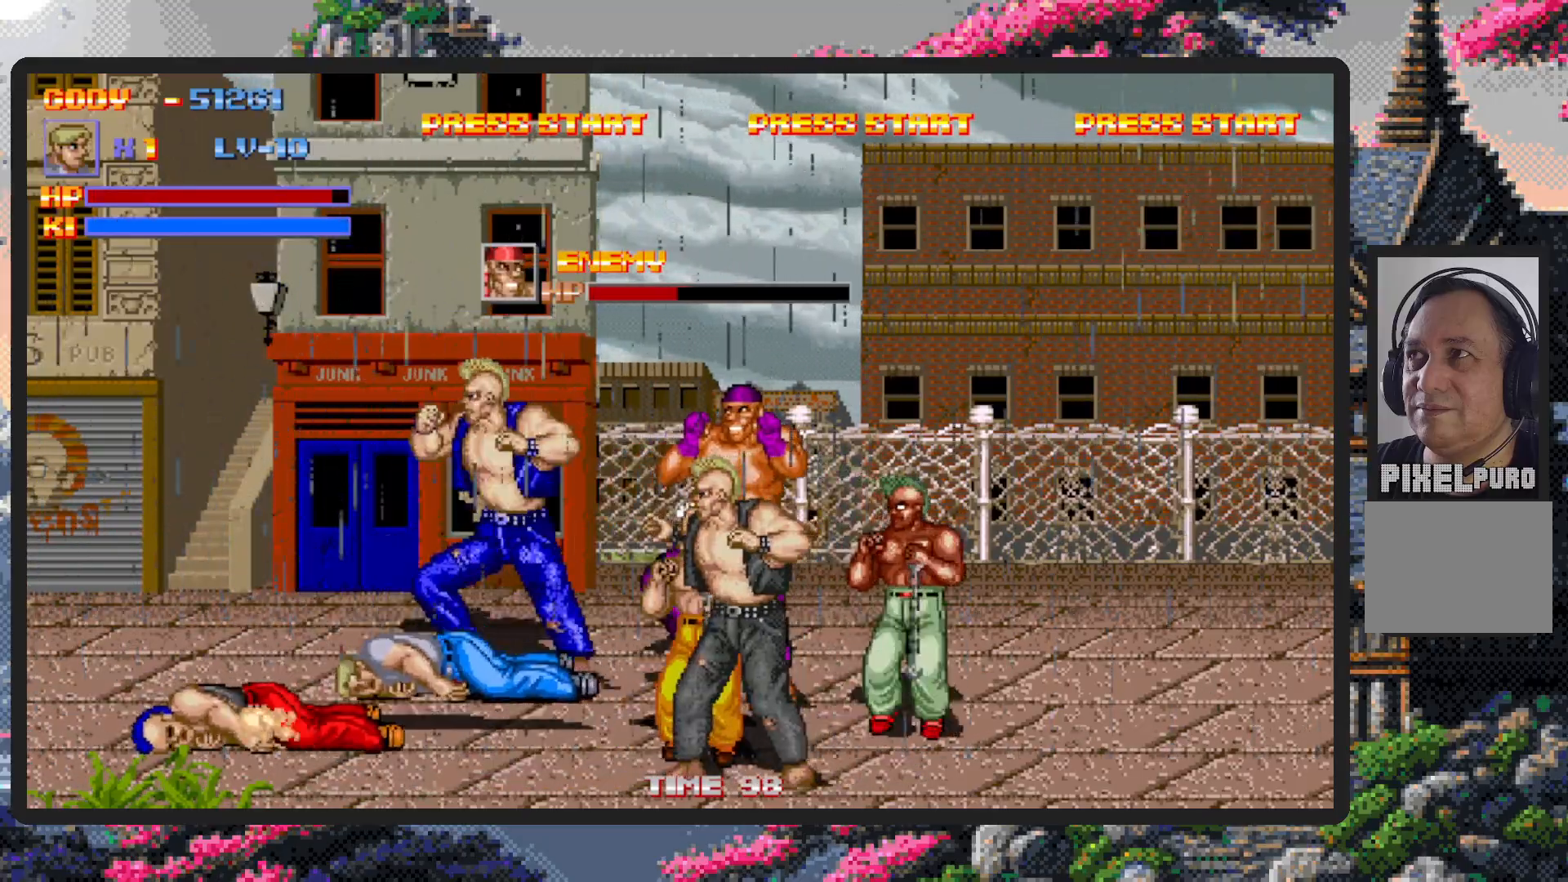
{"buttons": ["DPAD_LEFT"], "events": [[17, "Y", "down"], [67, "Y", "up"], [117, "Y", "down"], [150, "Y", "up"], [334, "DPAD_LEFT", "down"]]}
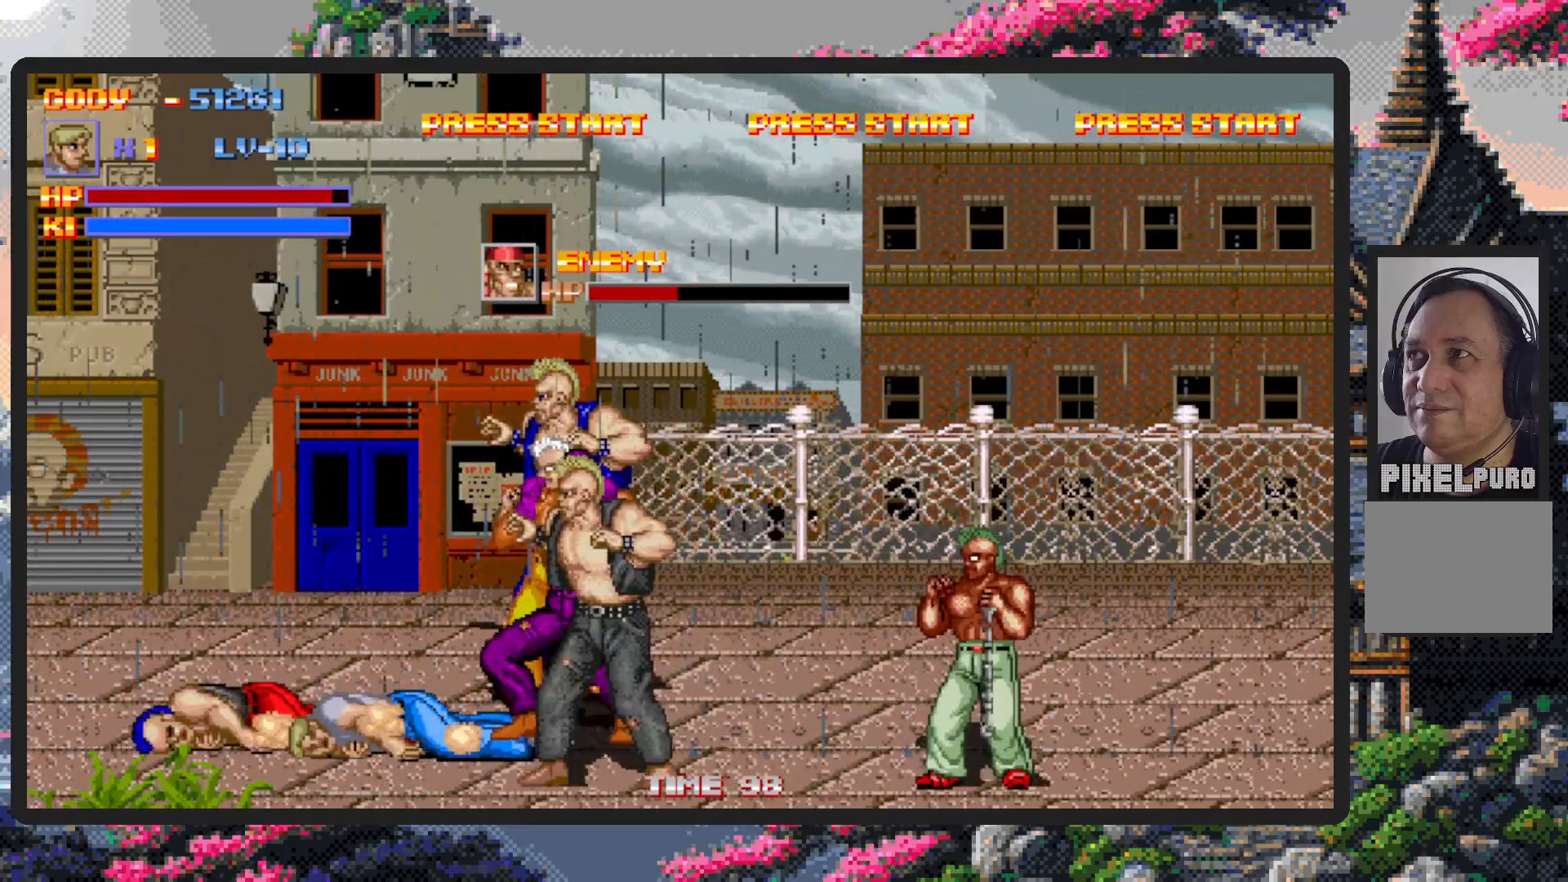
{"buttons": ["DPAD_LEFT"], "events": []}
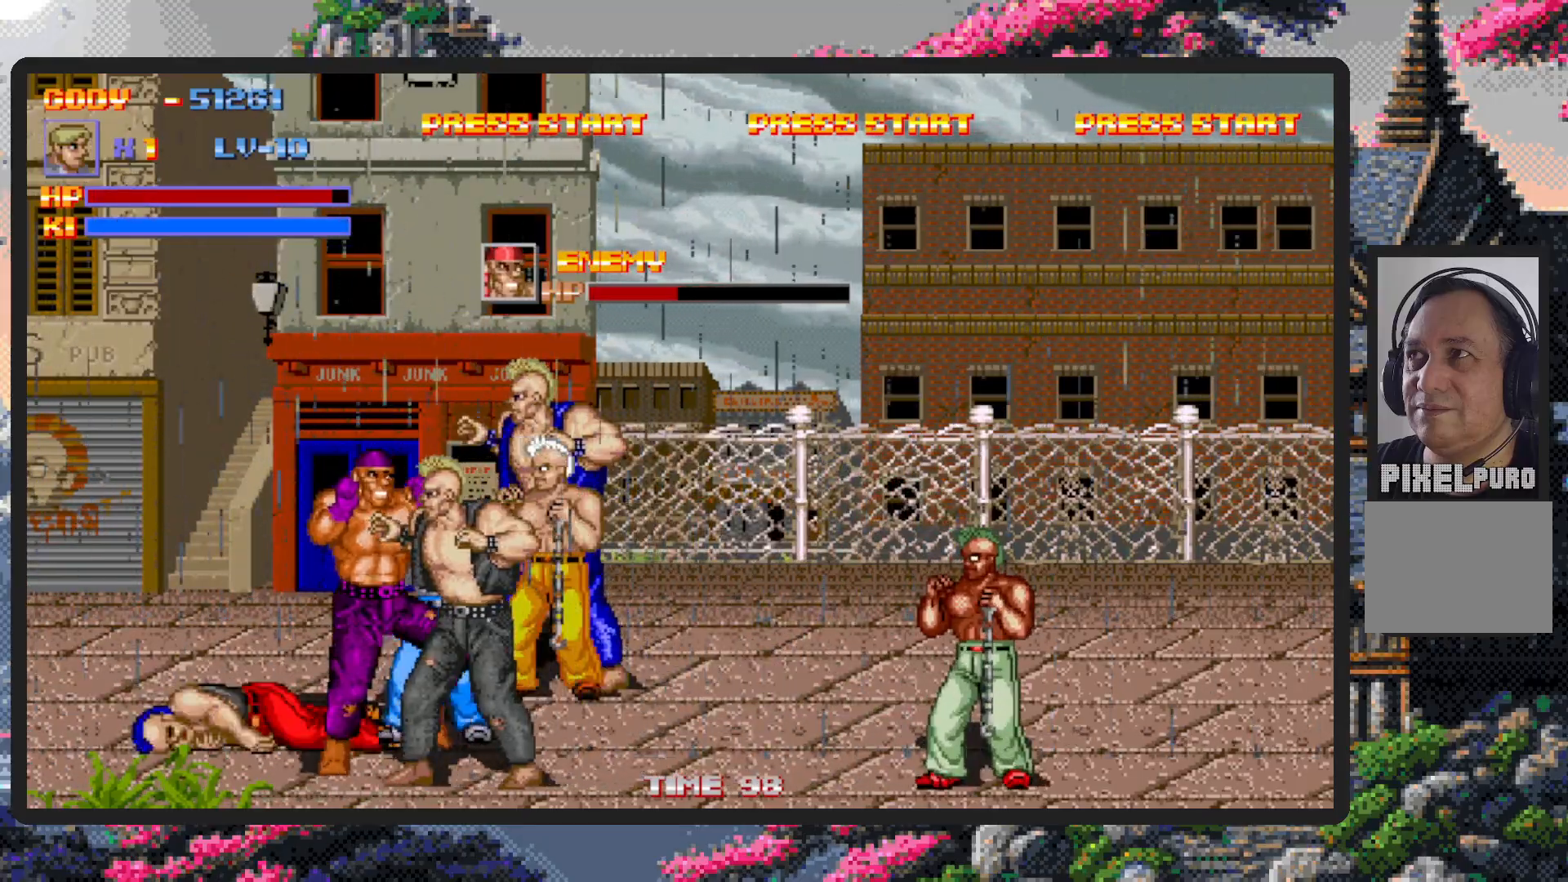
{"buttons": ["Y"], "events": [[100, "DPAD_DOWN", "down"], [217, "DPAD_LEFT", "up"], [234, "DPAD_RIGHT", "down"], [300, "DPAD_DOWN", "up"], [300, "Y", "down"], [350, "Y", "up"], [401, "Y", "down"], [434, "Y", "up"], [484, "Y", "down"], [501, "DPAD_RIGHT", "up"]]}
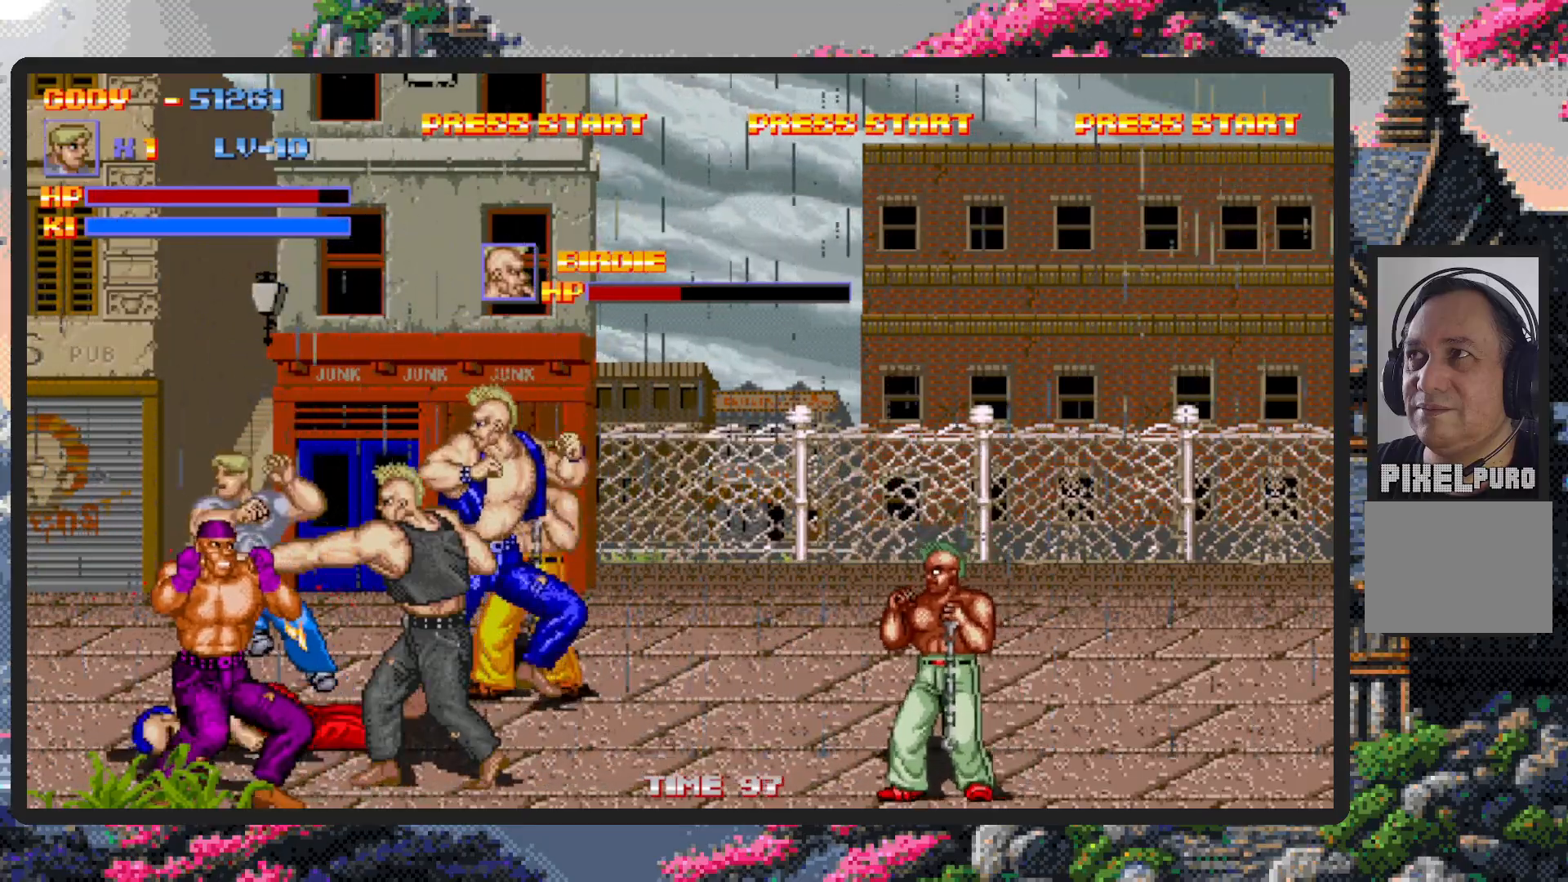
{"buttons": [], "events": [[33, "Y", "up"], [66, "Y", "down"], [116, "Y", "up"], [166, "Y", "down"], [200, "Y", "up"], [250, "Y", "down"], [300, "Y", "up"]]}